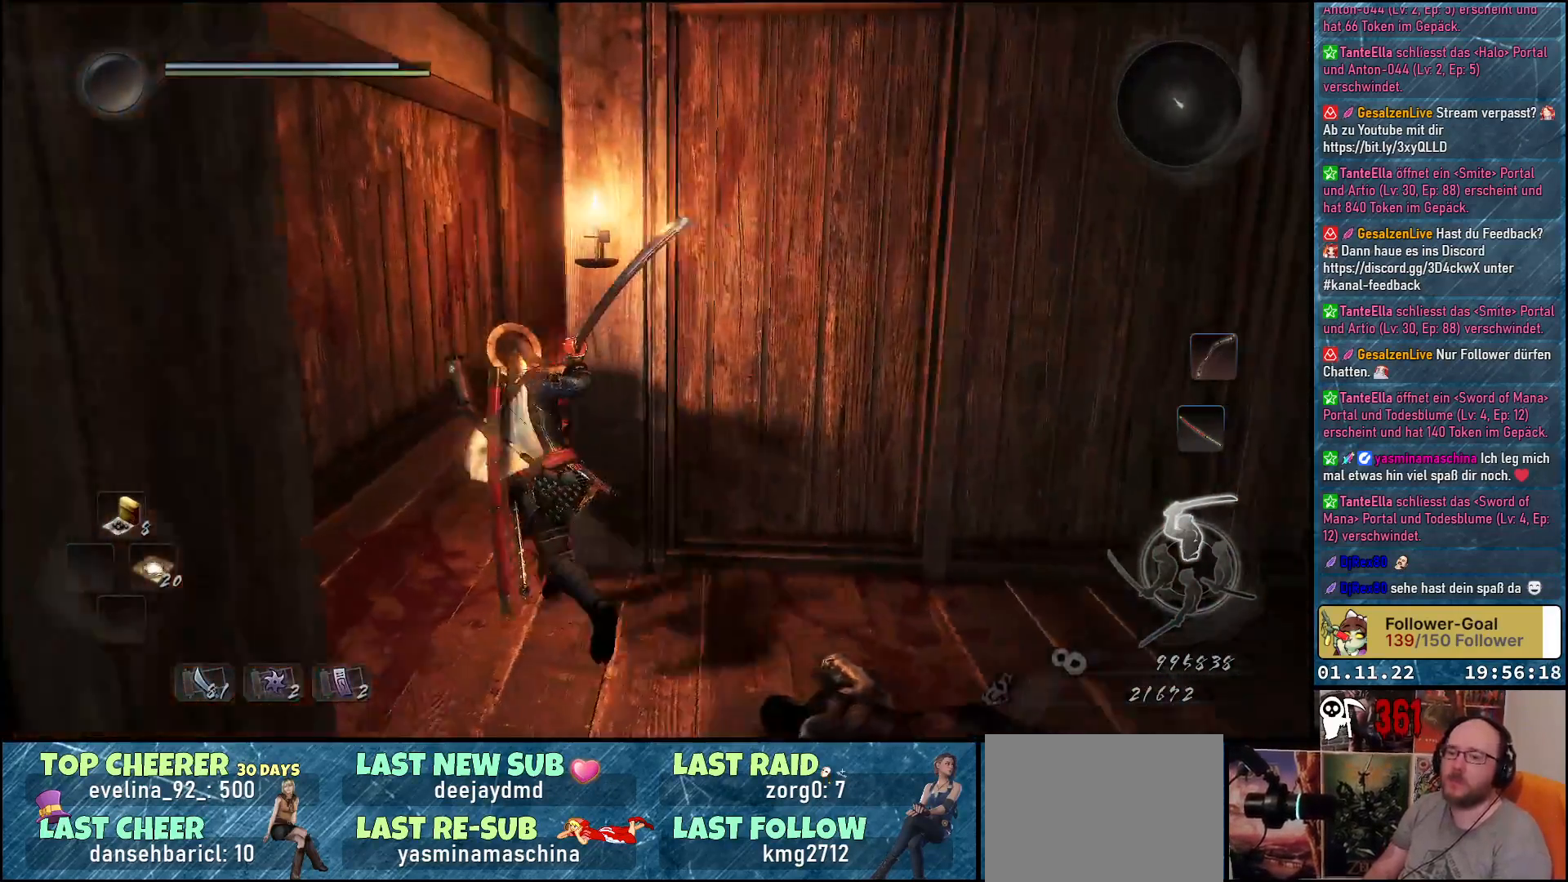
Gameplay with a controller (Xbox layout); each line is a JSON object with the inputs held at the frame after it. "events" lists button and stick changes between this image and that frame as [ms after this image, input, new state], when the widget could be followed in between.
{"buttons": [], "left_stick": "up-left", "right_stick": "down-right", "events": []}
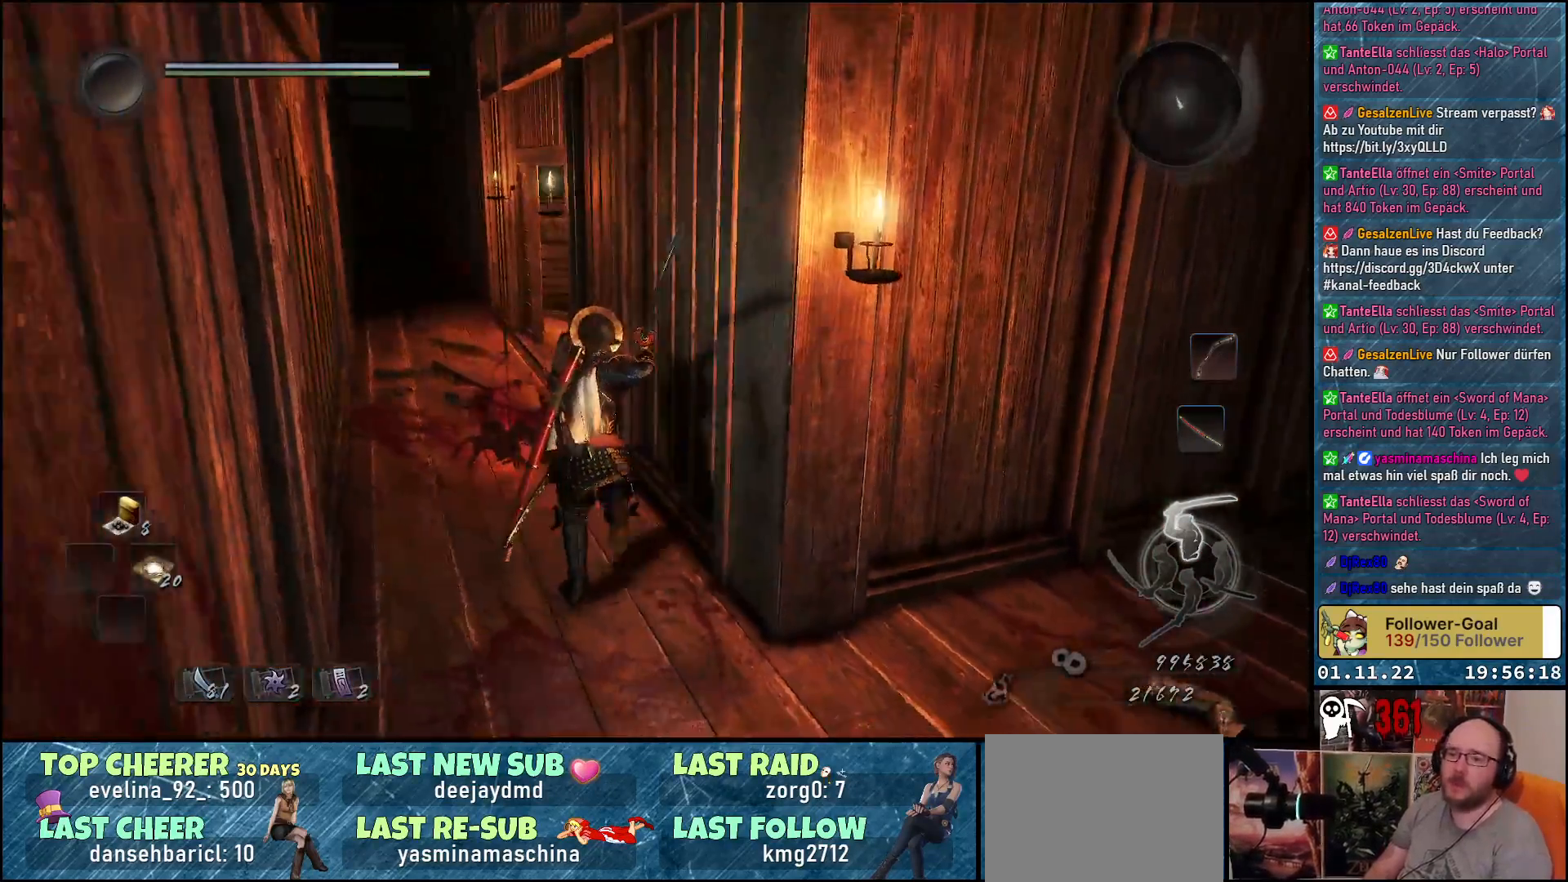
{"buttons": [], "left_stick": "up-left", "right_stick": "down-right", "events": []}
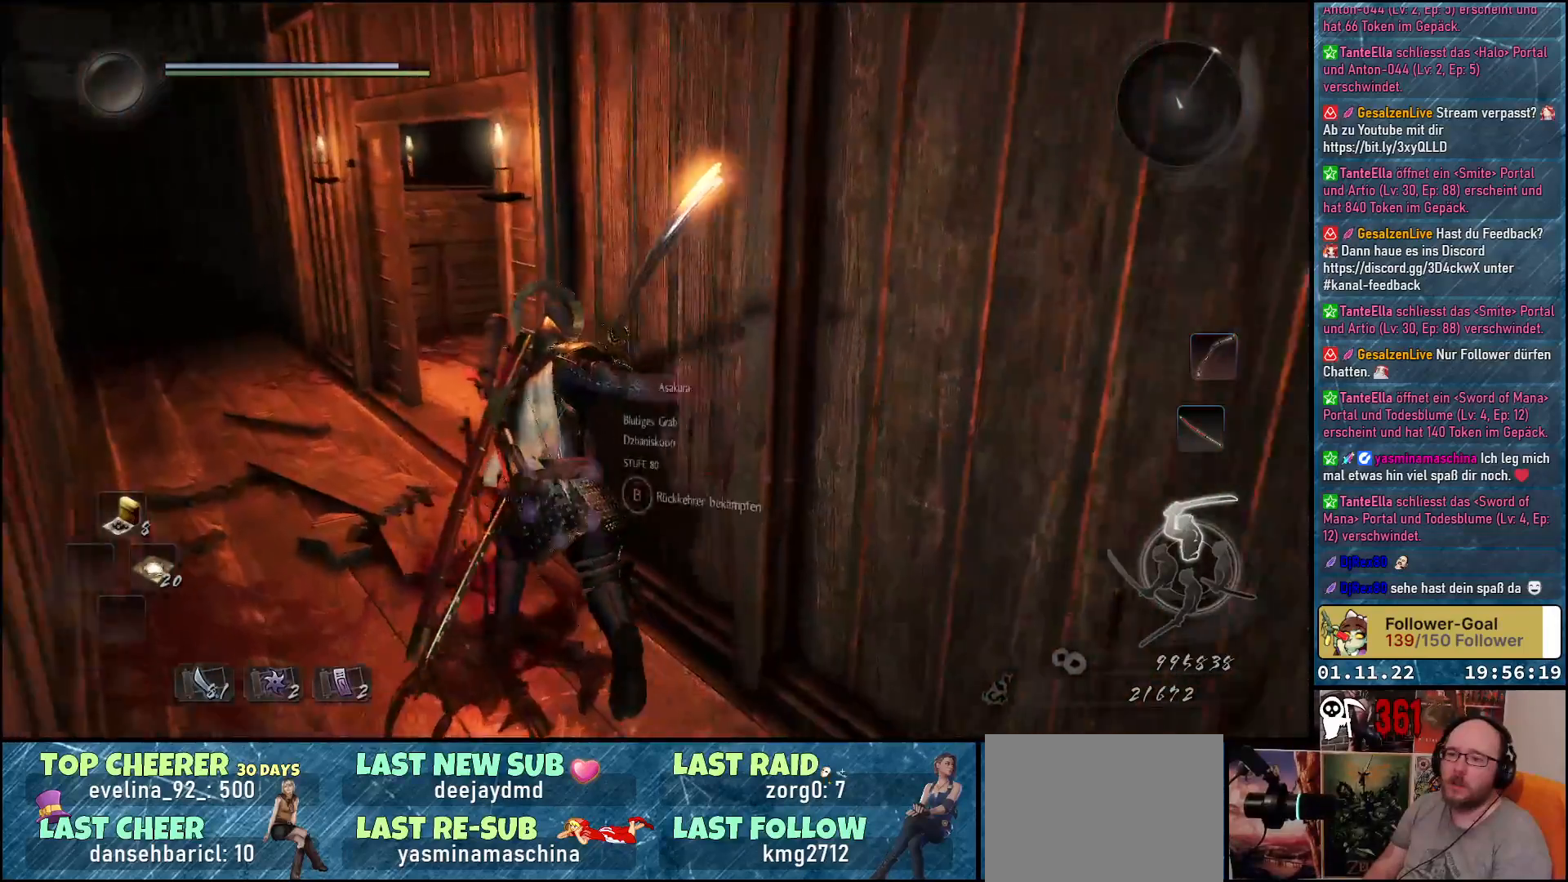
{"buttons": [], "left_stick": "up-left", "right_stick": "right", "events": [[50, "right_stick", "right"]]}
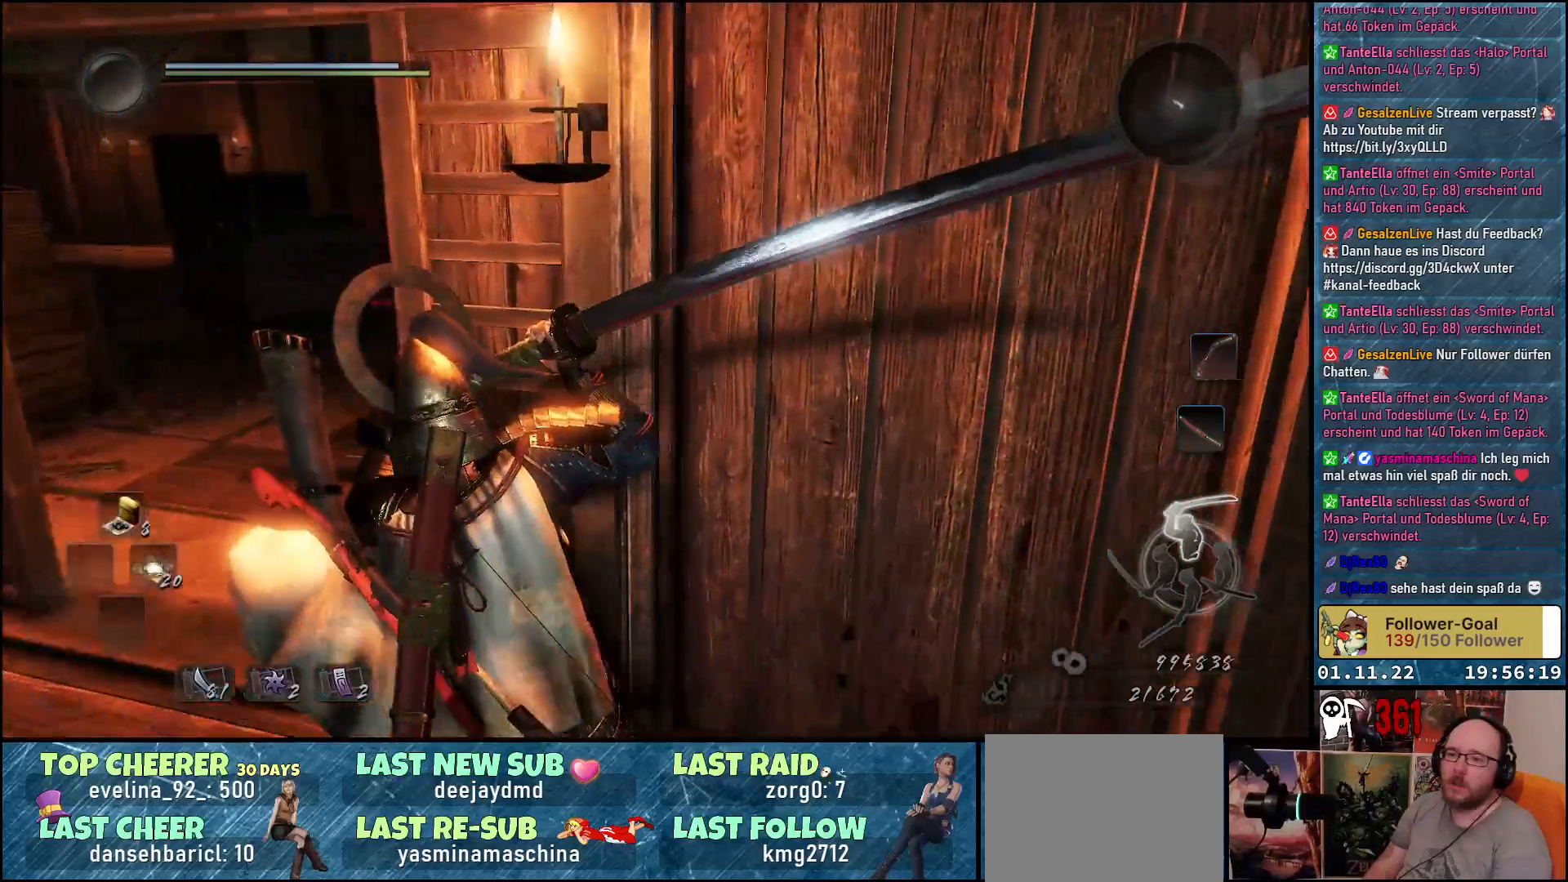
{"buttons": [], "left_stick": "center", "right_stick": "right", "events": [[250, "left_stick", "center"]]}
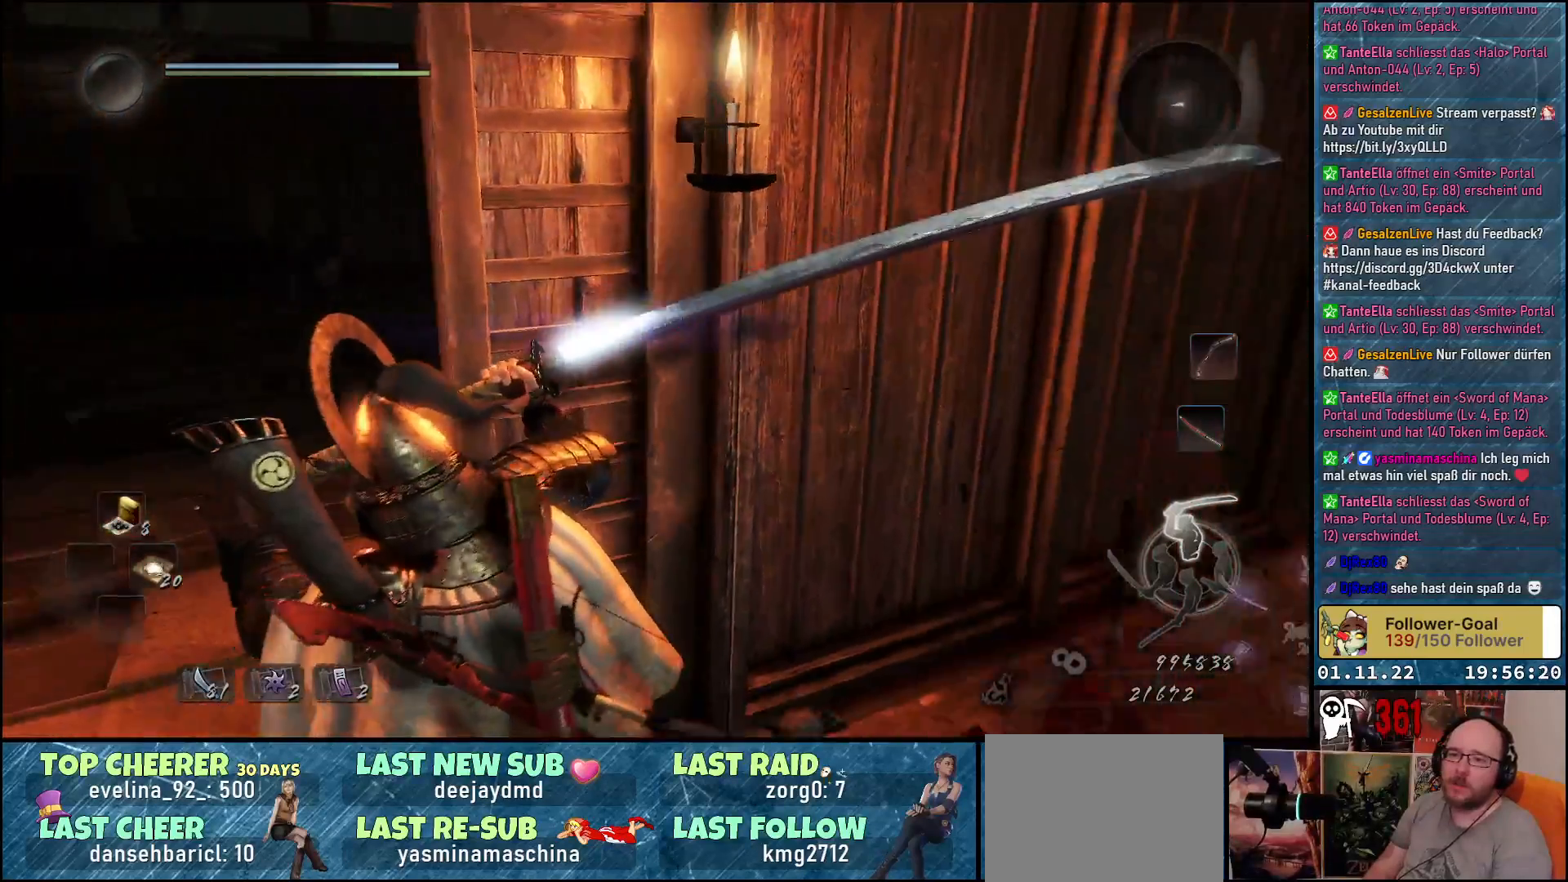
{"buttons": [], "left_stick": "up-right", "right_stick": "right", "events": [[133, "right_stick", "center"], [217, "left_stick", "up-right"], [383, "right_stick", "right"]]}
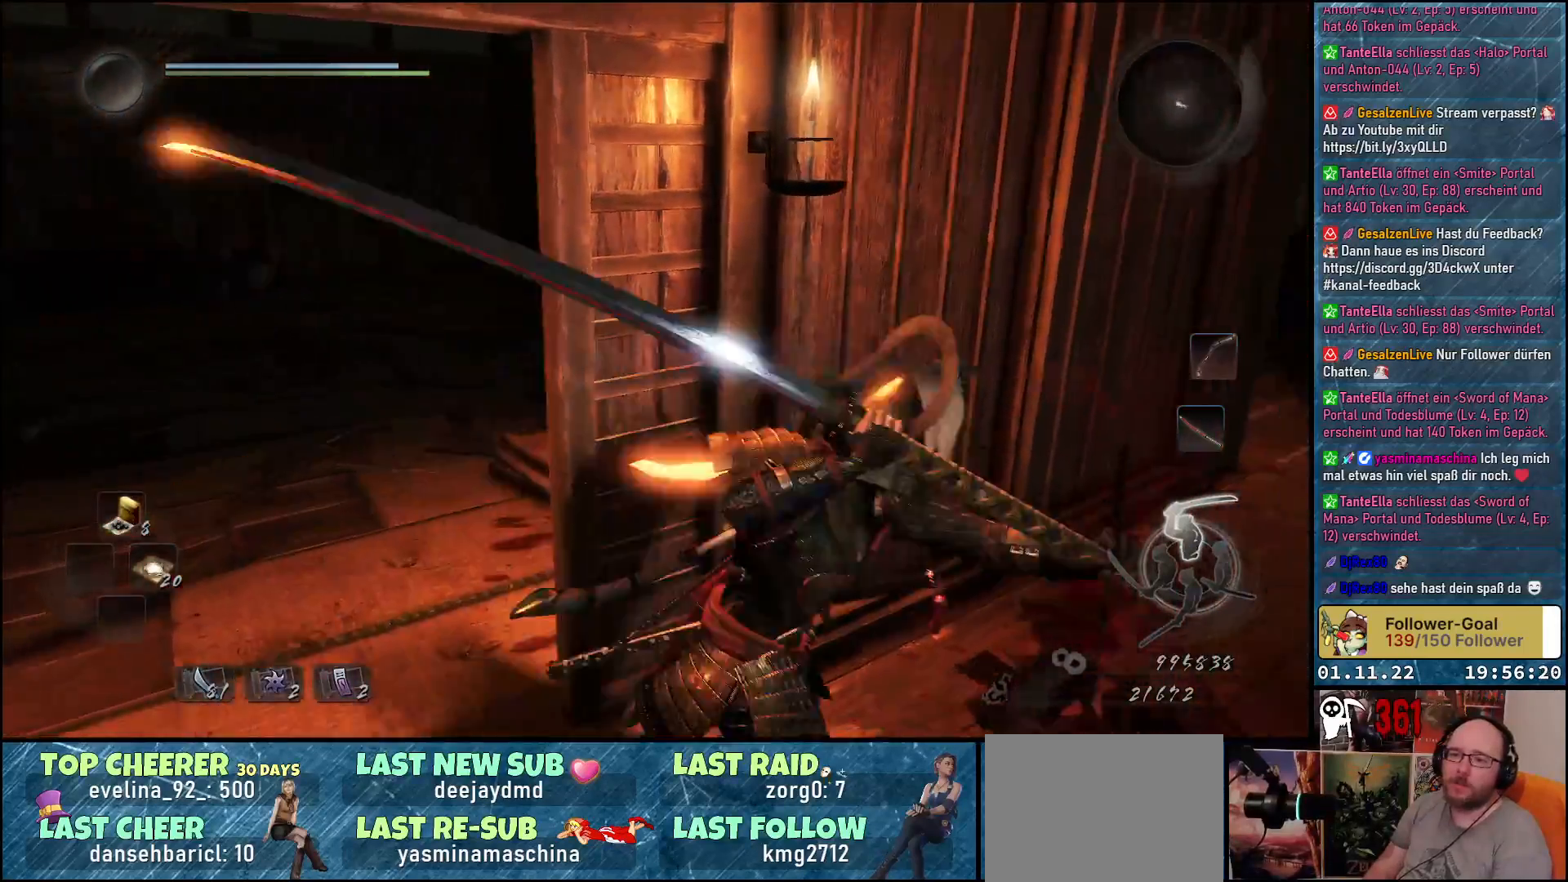
{"buttons": [], "left_stick": "up-right", "right_stick": "center", "events": [[100, "right_stick", "center"]]}
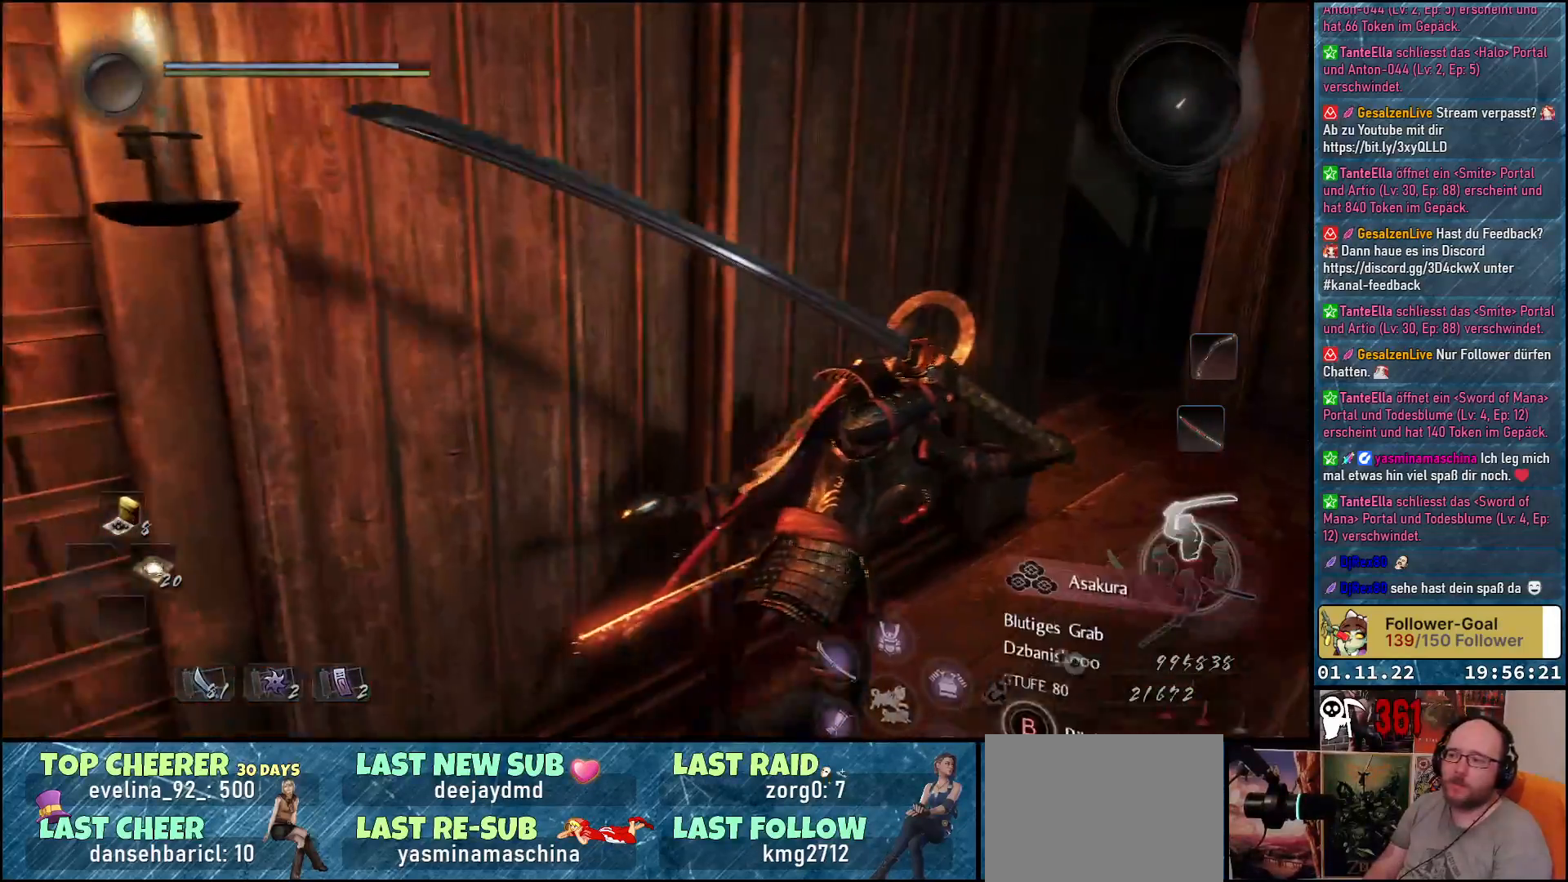
{"buttons": ["A"], "left_stick": "up", "right_stick": "center", "events": [[333, "A", "down"], [483, "left_stick", "up"]]}
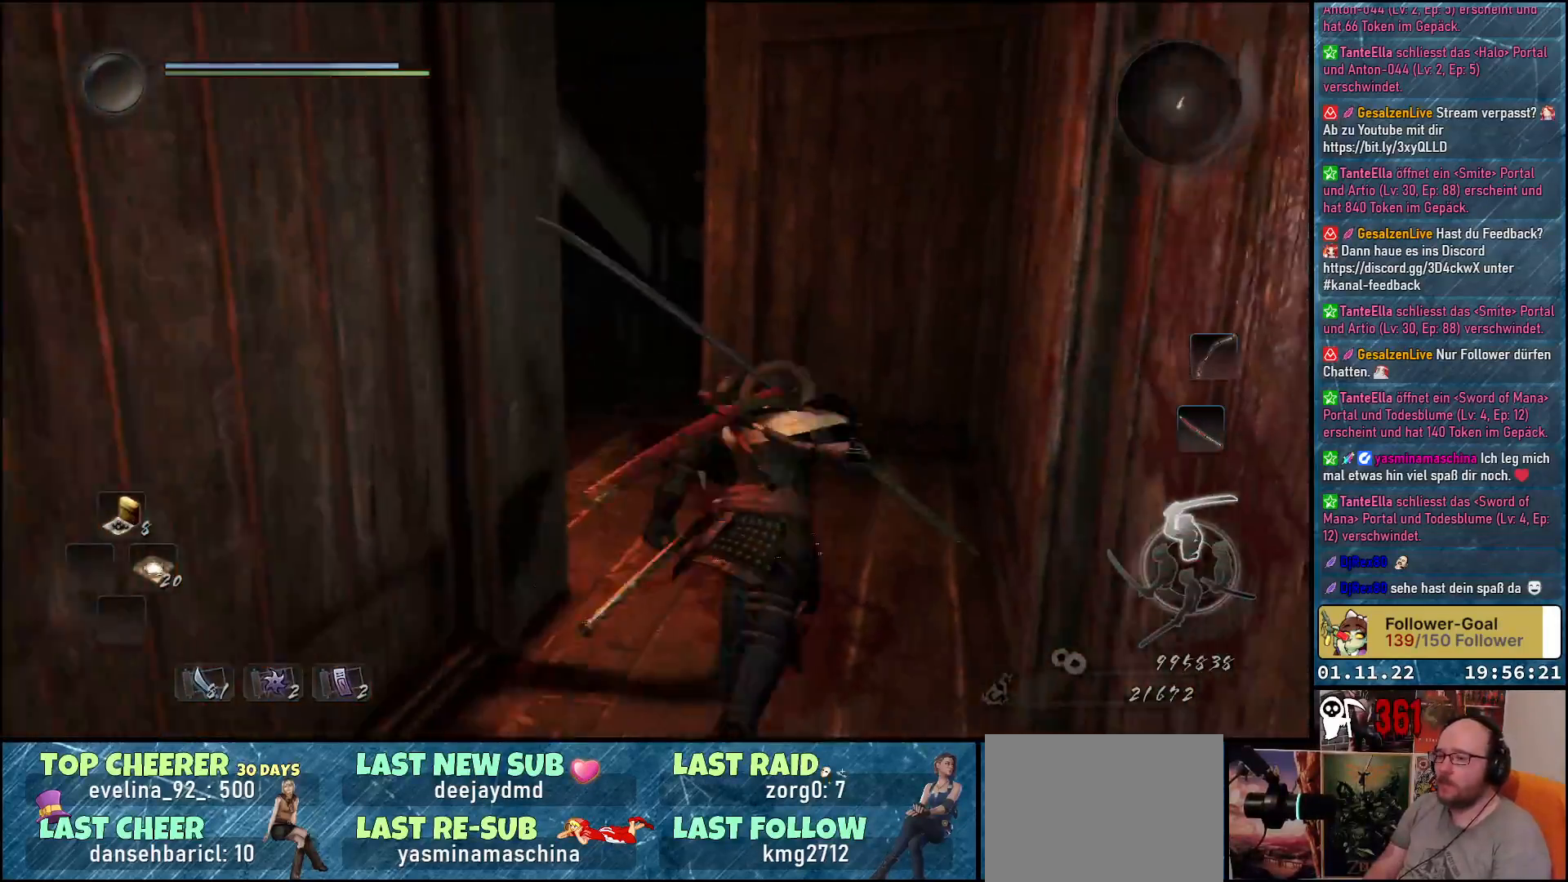
{"buttons": ["A"], "left_stick": "up", "right_stick": "center", "events": [[100, "left_stick", "up-left"], [367, "left_stick", "up"]]}
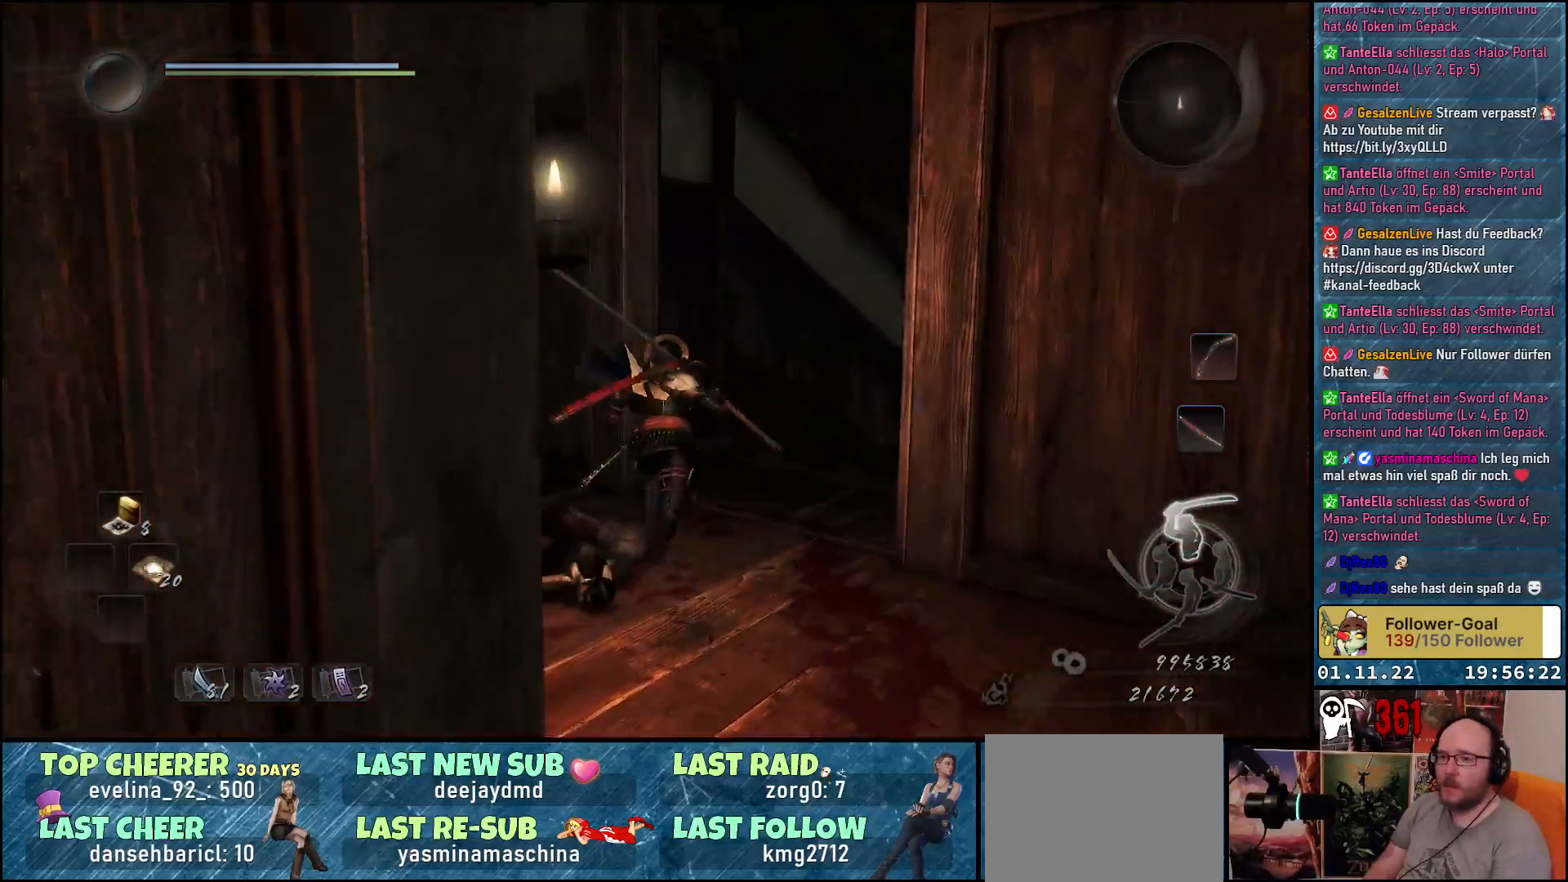
{"buttons": ["A"], "left_stick": "up-right", "right_stick": "center", "events": [[217, "left_stick", "up-right"]]}
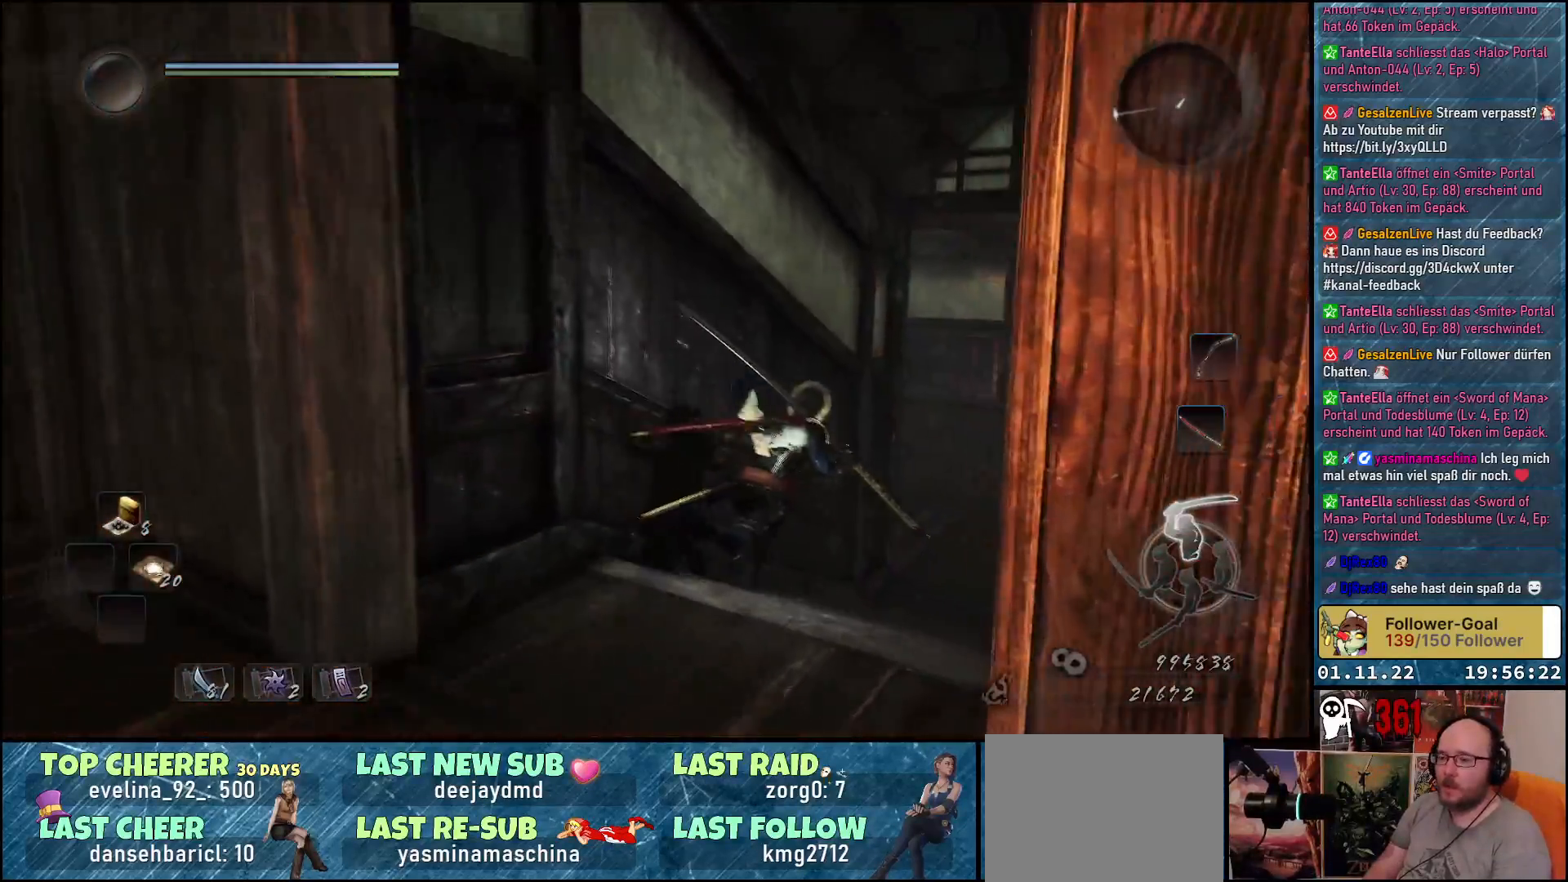
{"buttons": ["A"], "left_stick": "up", "right_stick": "center", "events": [[333, "left_stick", "up"]]}
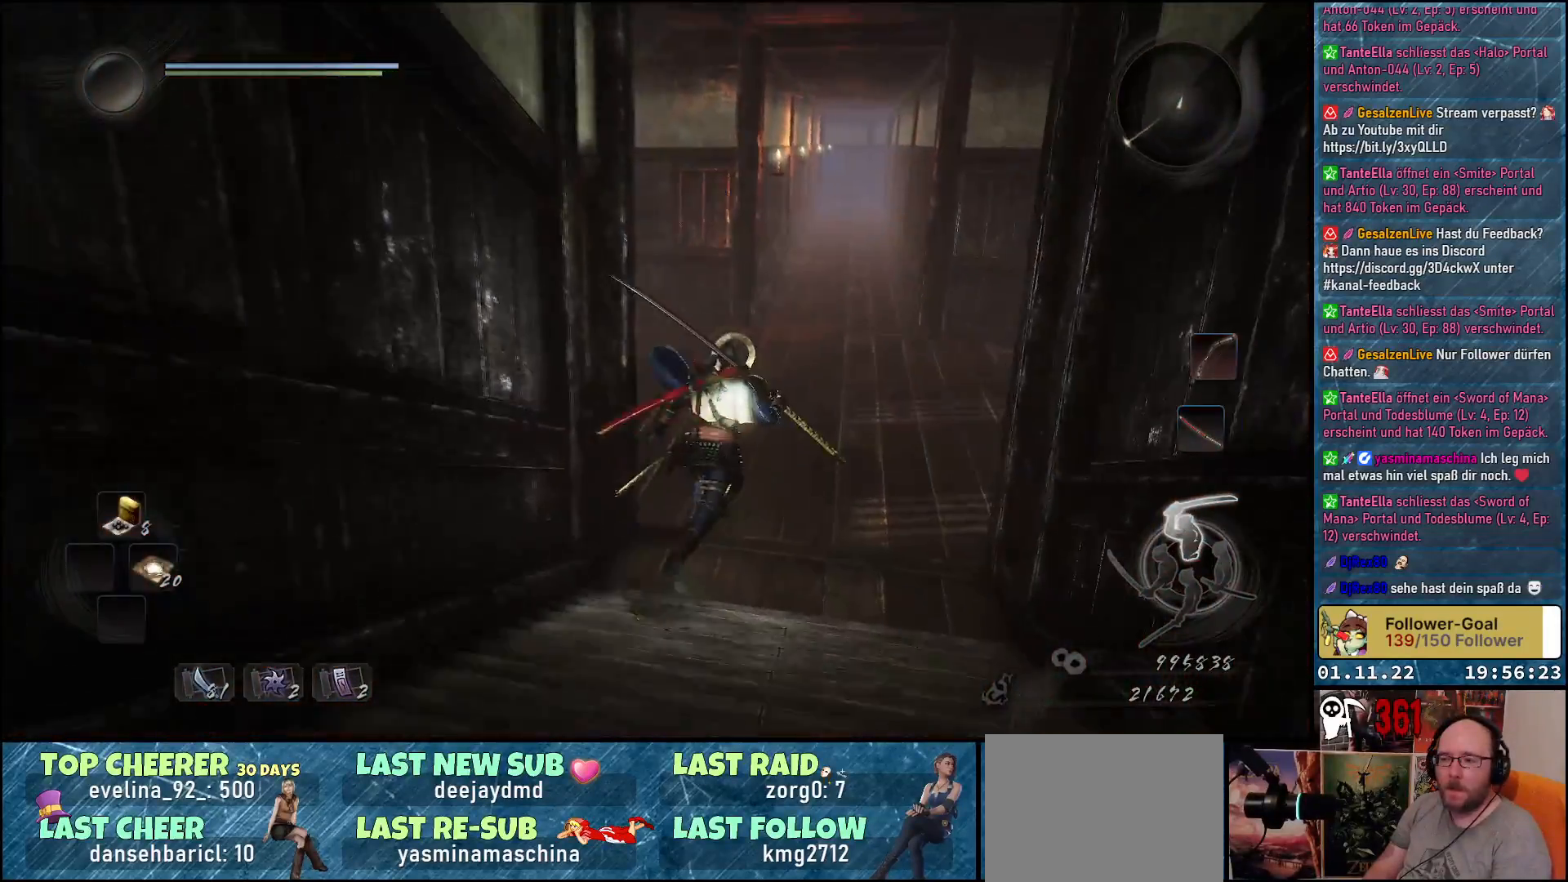
{"buttons": ["A"], "left_stick": "up", "right_stick": "center", "events": []}
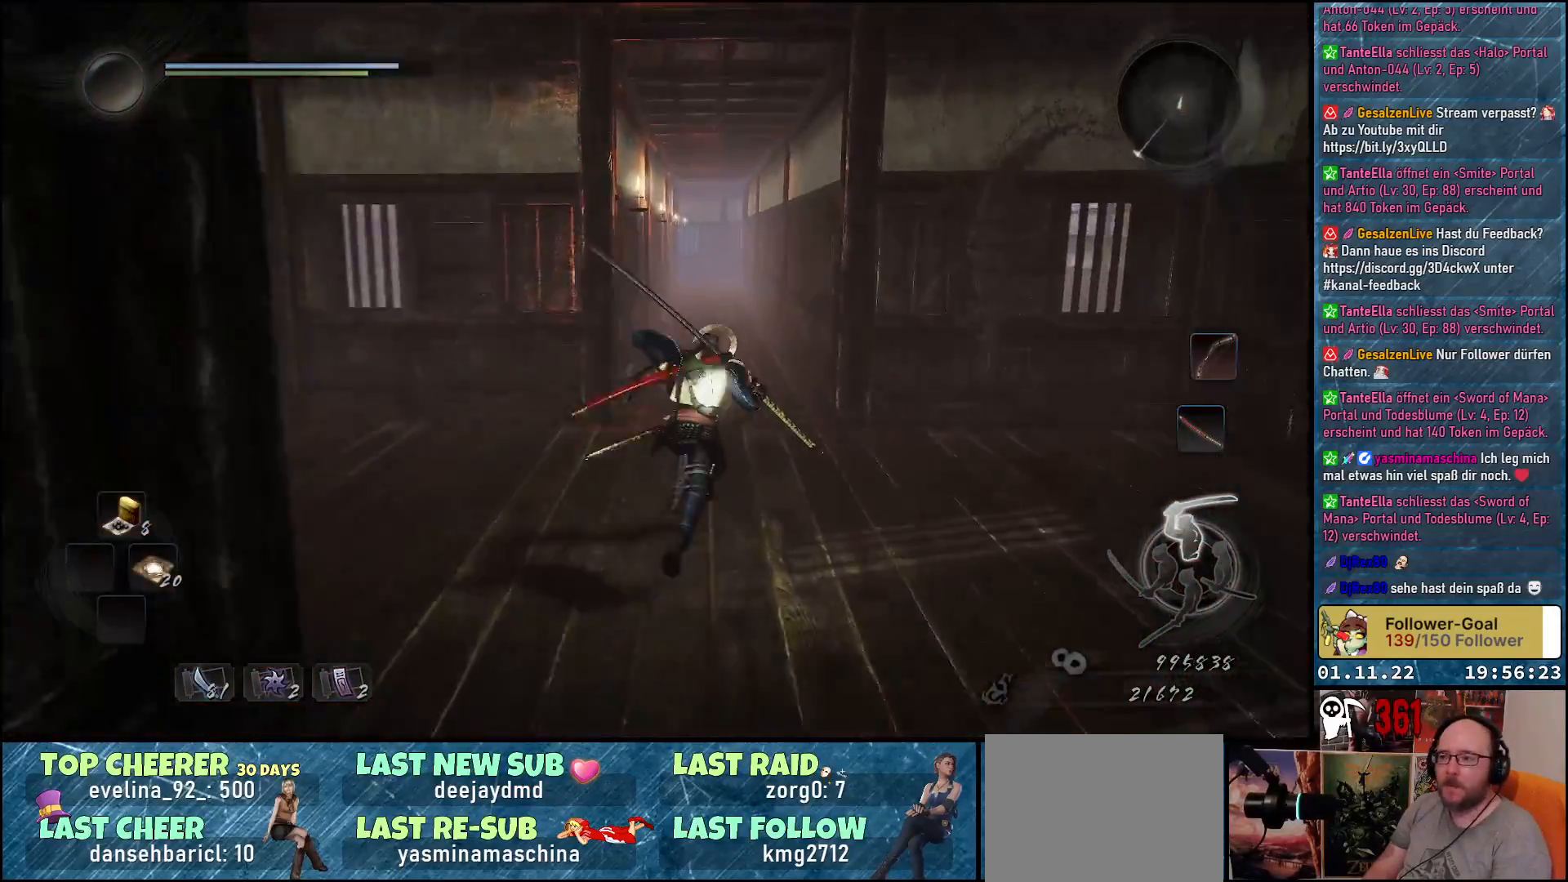
{"buttons": ["A"], "left_stick": "up", "right_stick": "center", "events": []}
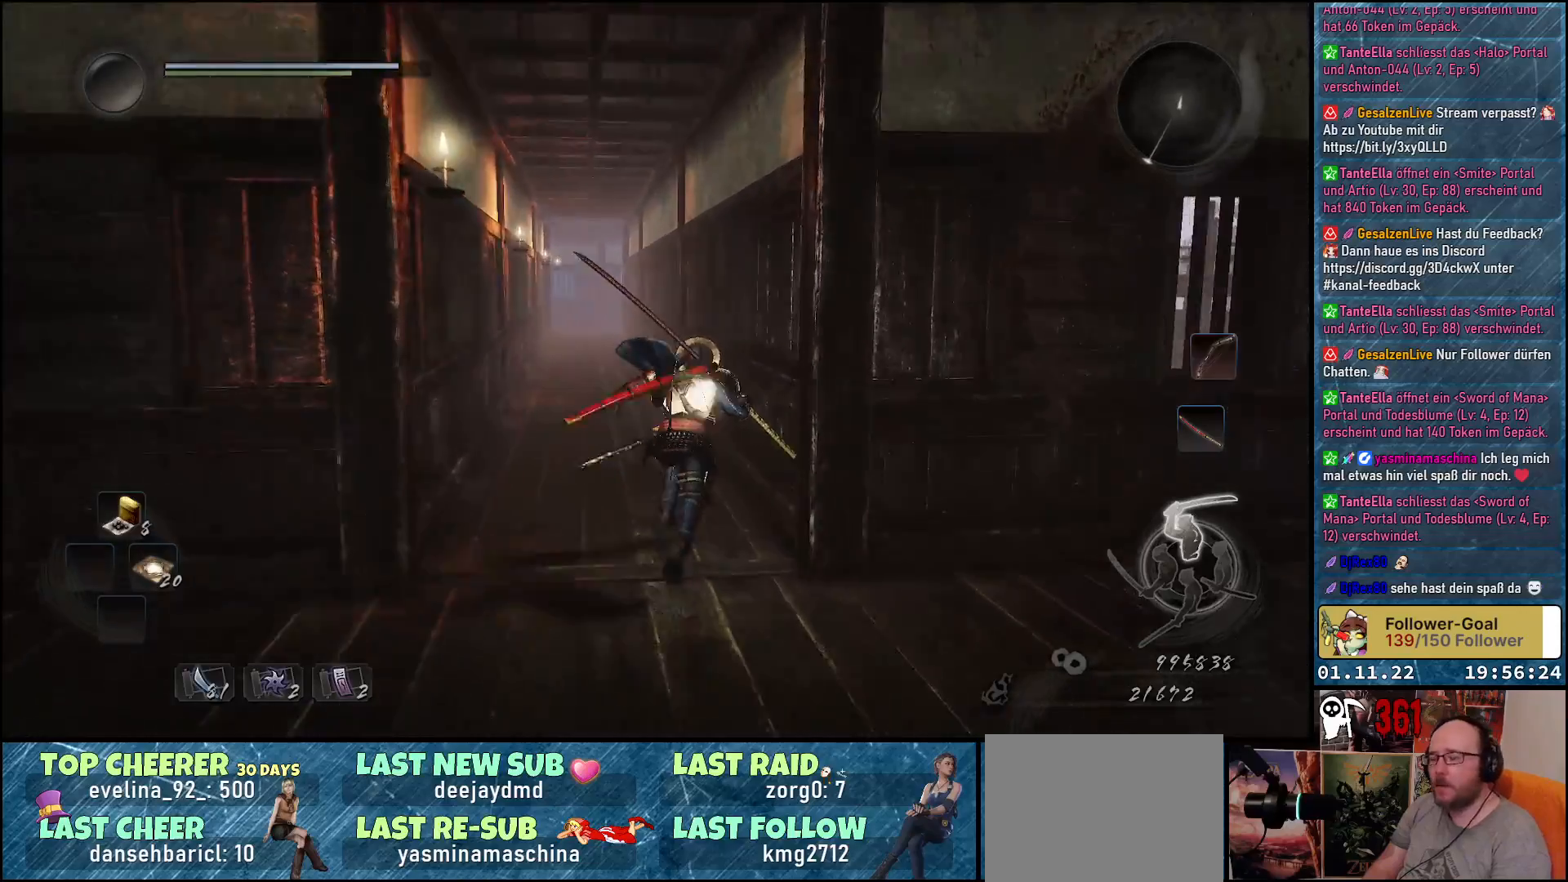
{"buttons": ["A"], "left_stick": "up", "right_stick": "center", "events": []}
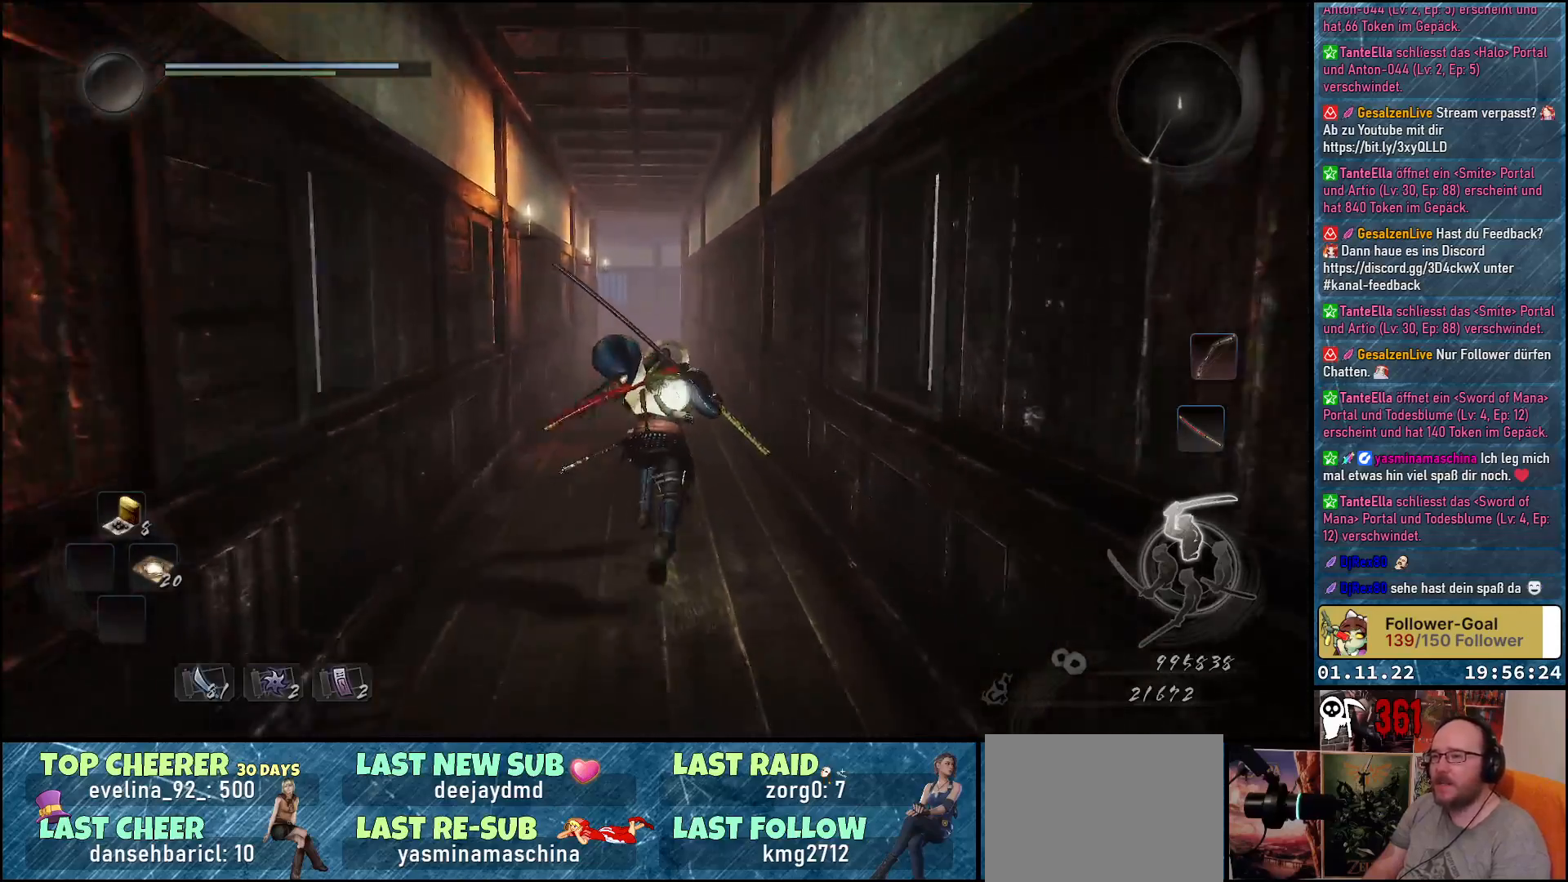
{"buttons": ["A"], "left_stick": "up", "right_stick": "center", "events": []}
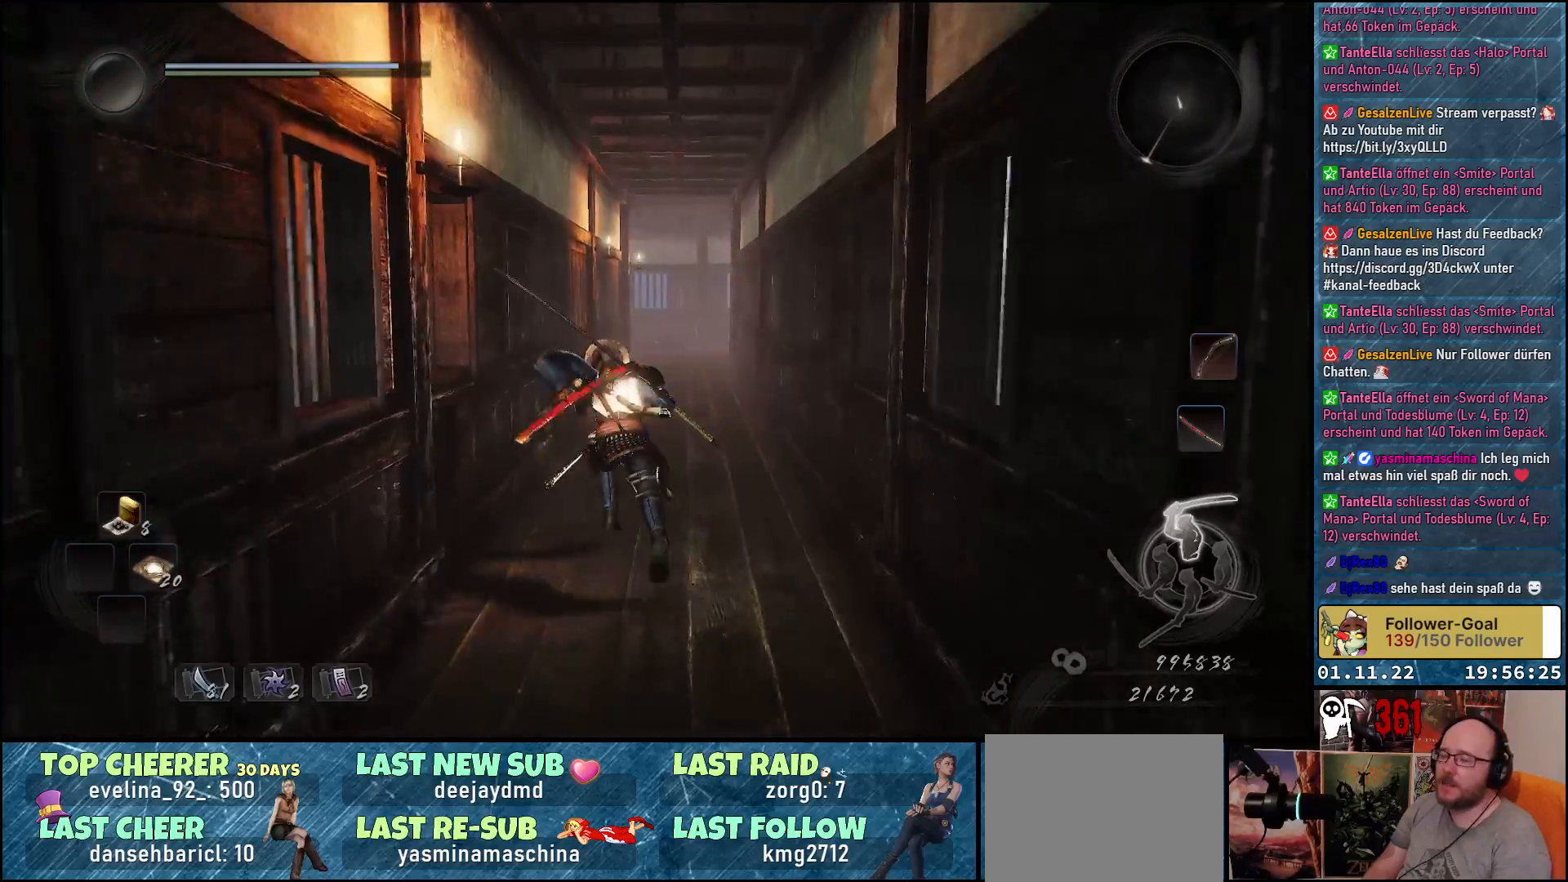
{"buttons": ["A"], "left_stick": "up", "right_stick": "center", "events": []}
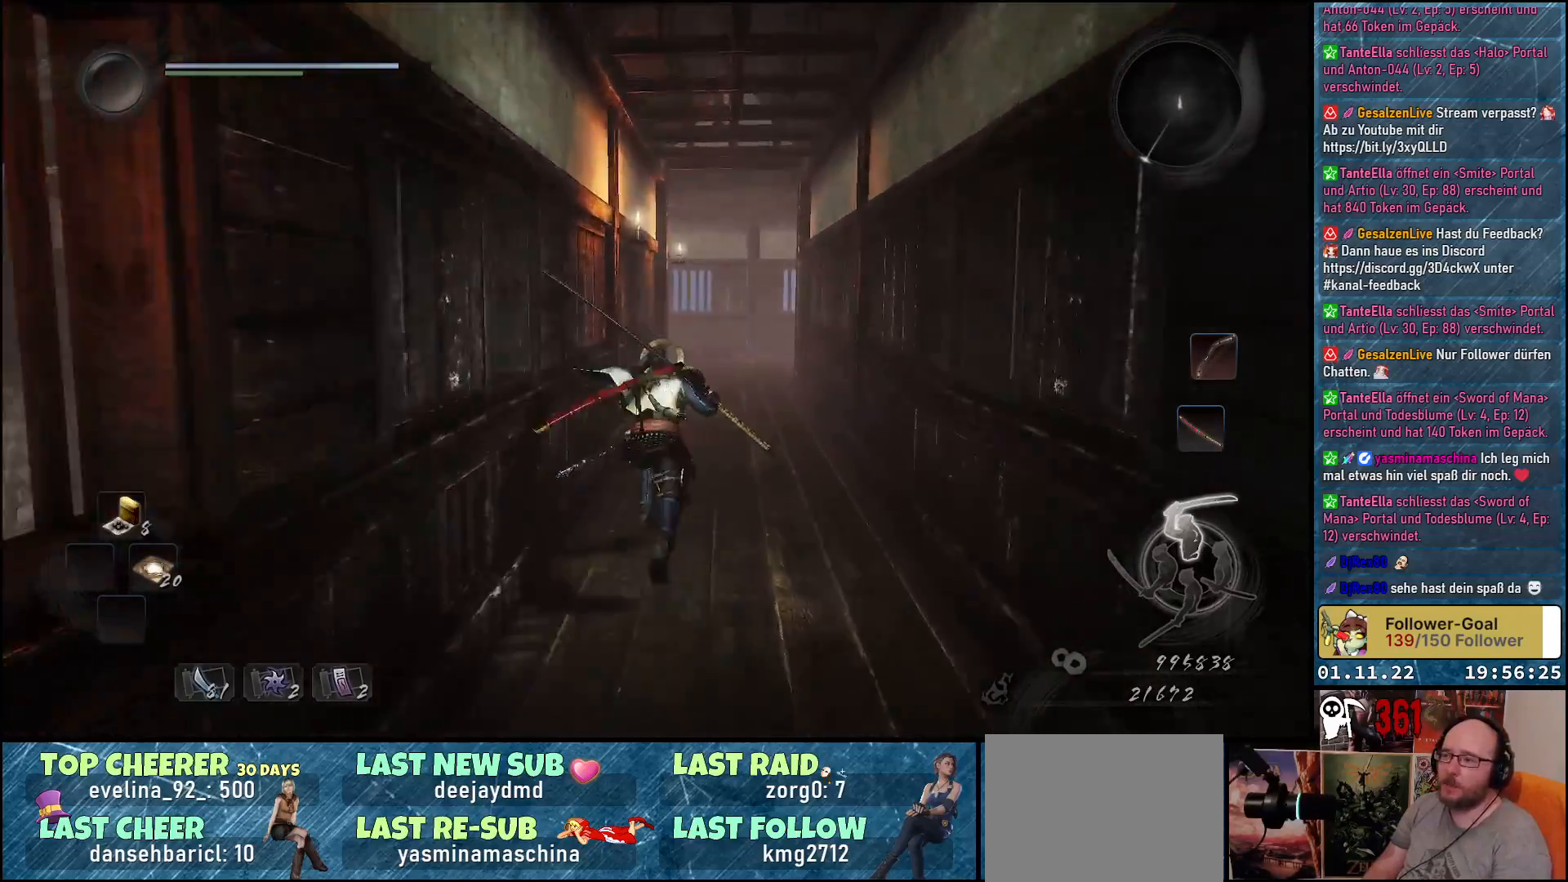
{"buttons": ["A"], "left_stick": "up", "right_stick": "center", "events": []}
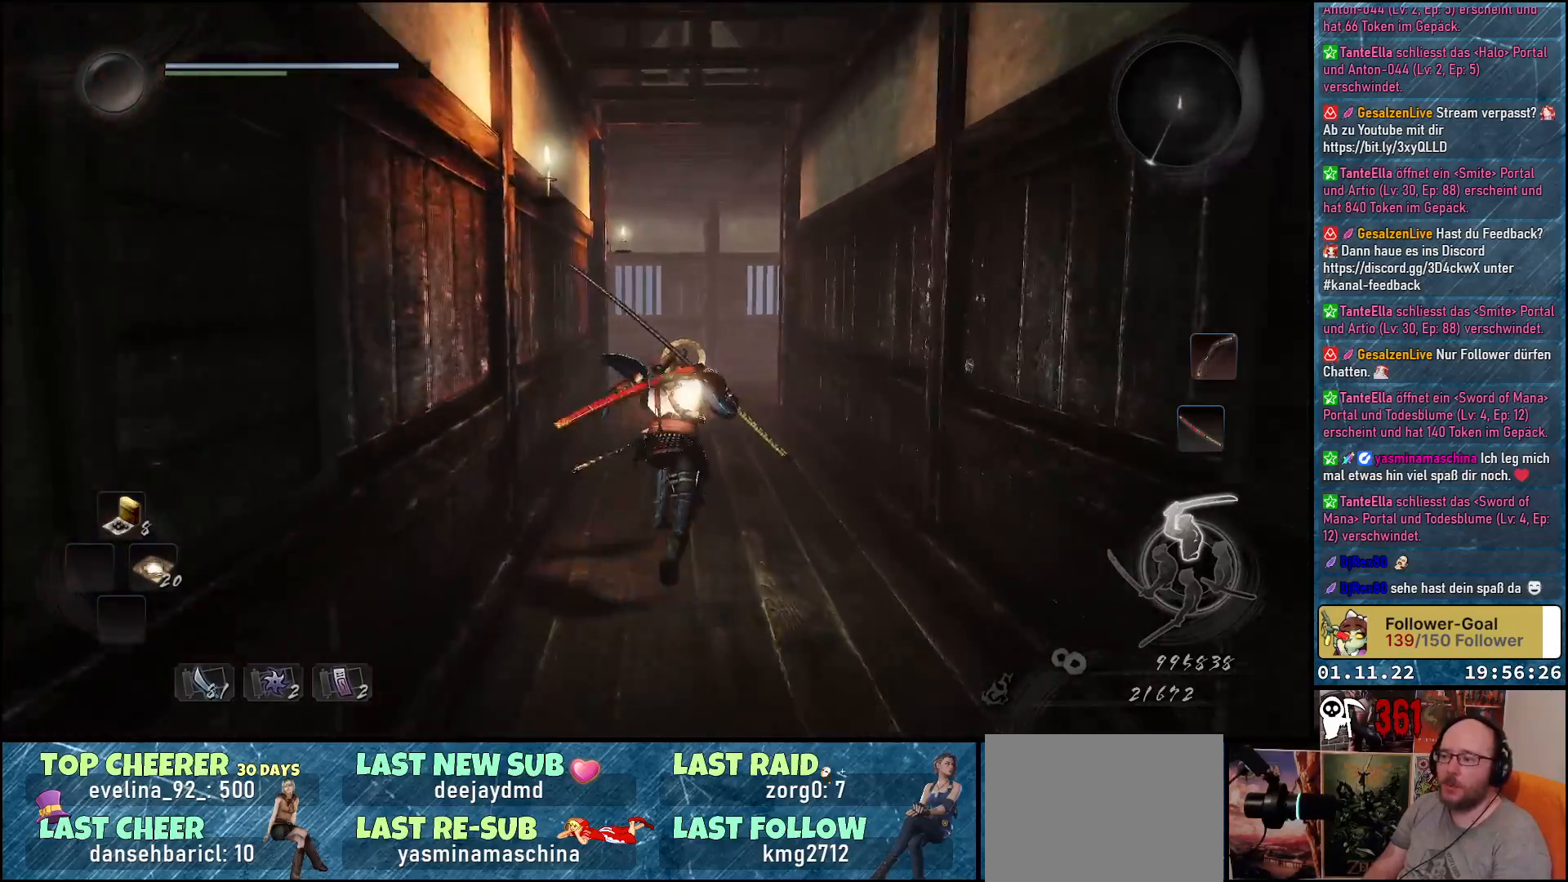
{"buttons": ["A"], "left_stick": "up", "right_stick": "center", "events": []}
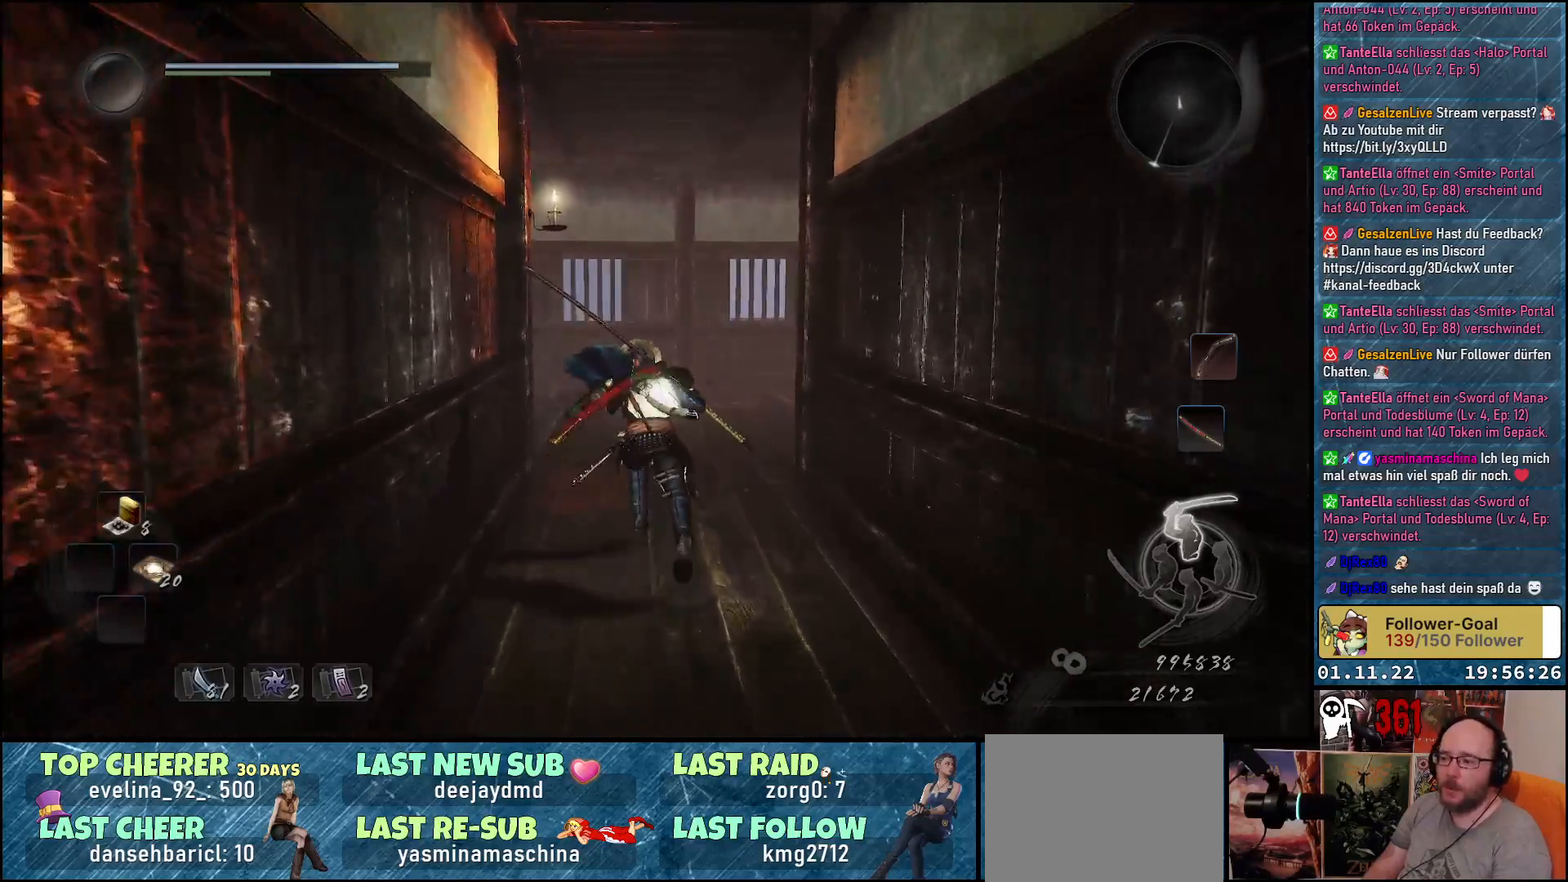
{"buttons": [], "left_stick": "up", "right_stick": "down-left", "events": [[200, "A", "up"], [383, "right_stick", "left"], [433, "right_stick", "down-left"]]}
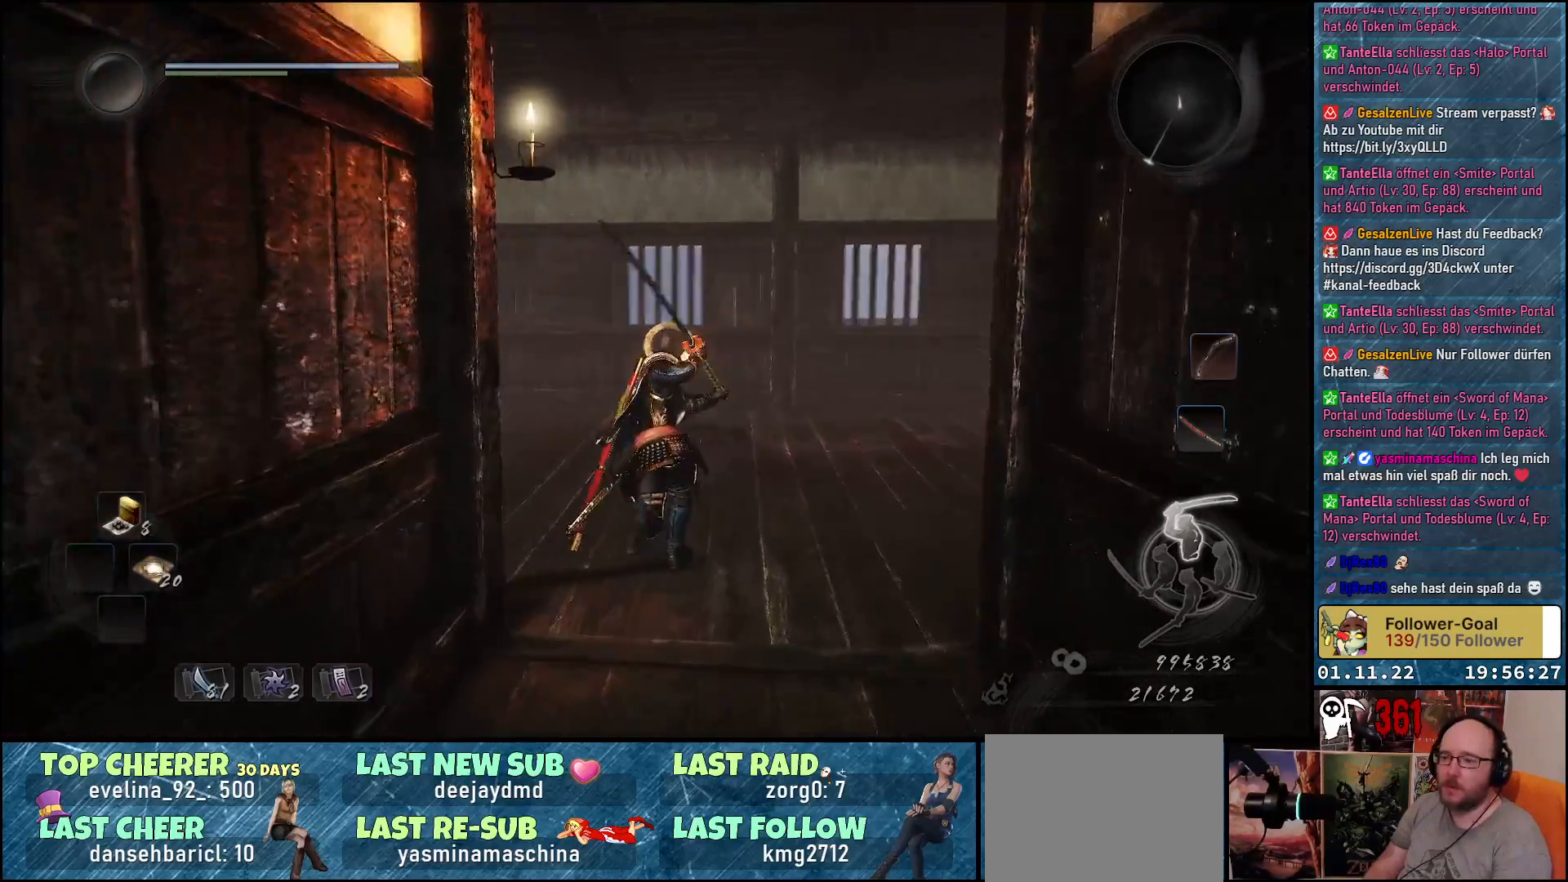
{"buttons": [], "left_stick": "up", "right_stick": "down-left", "events": []}
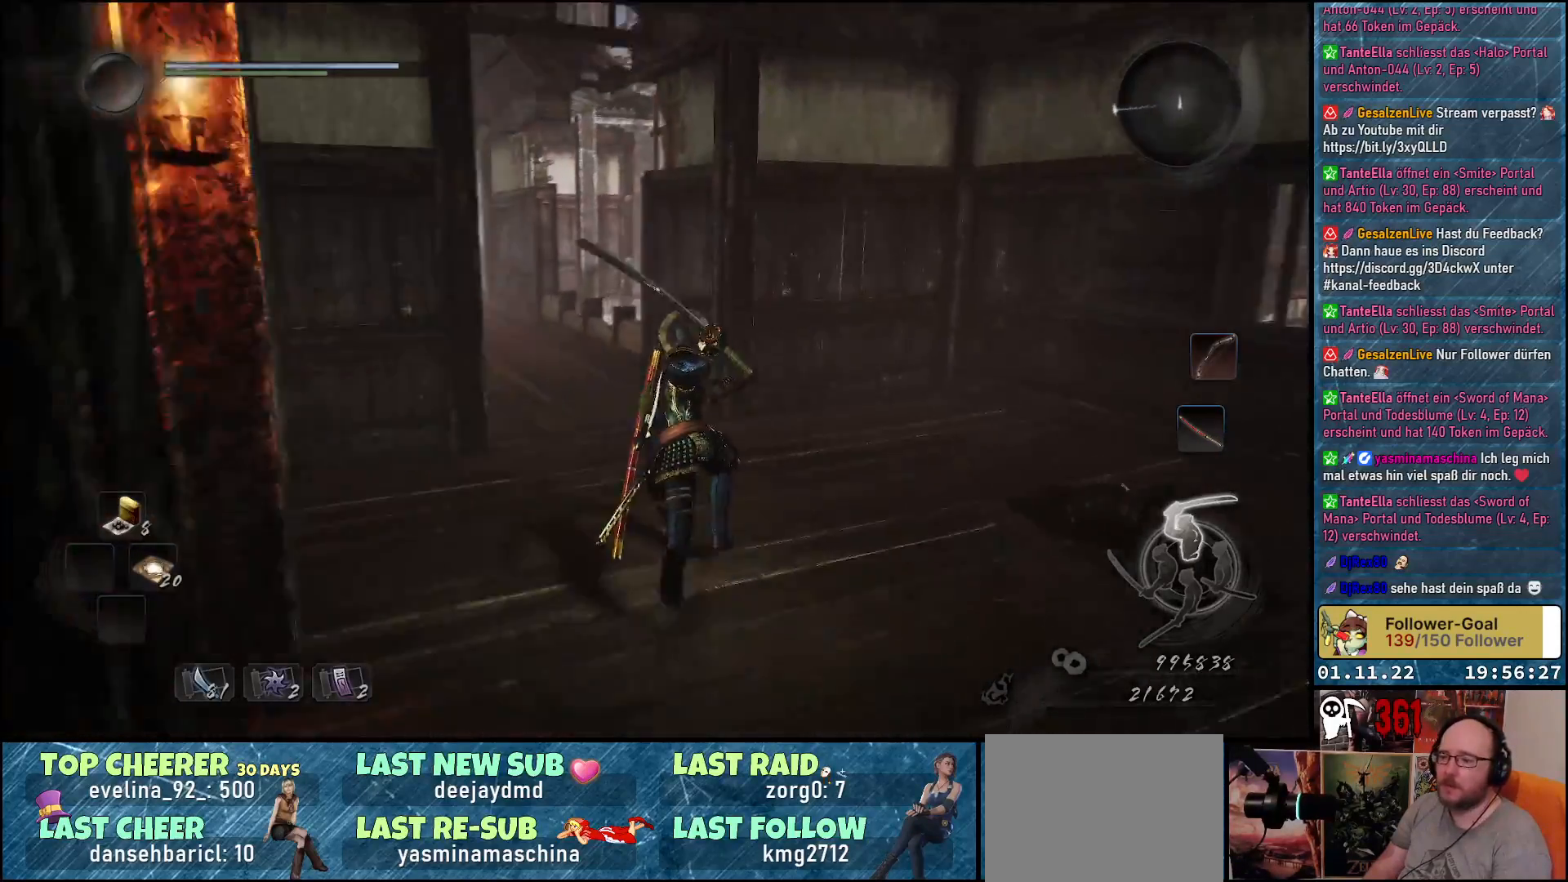
{"buttons": ["A"], "left_stick": "up", "right_stick": "center", "events": [[117, "right_stick", "center"], [267, "A", "down"]]}
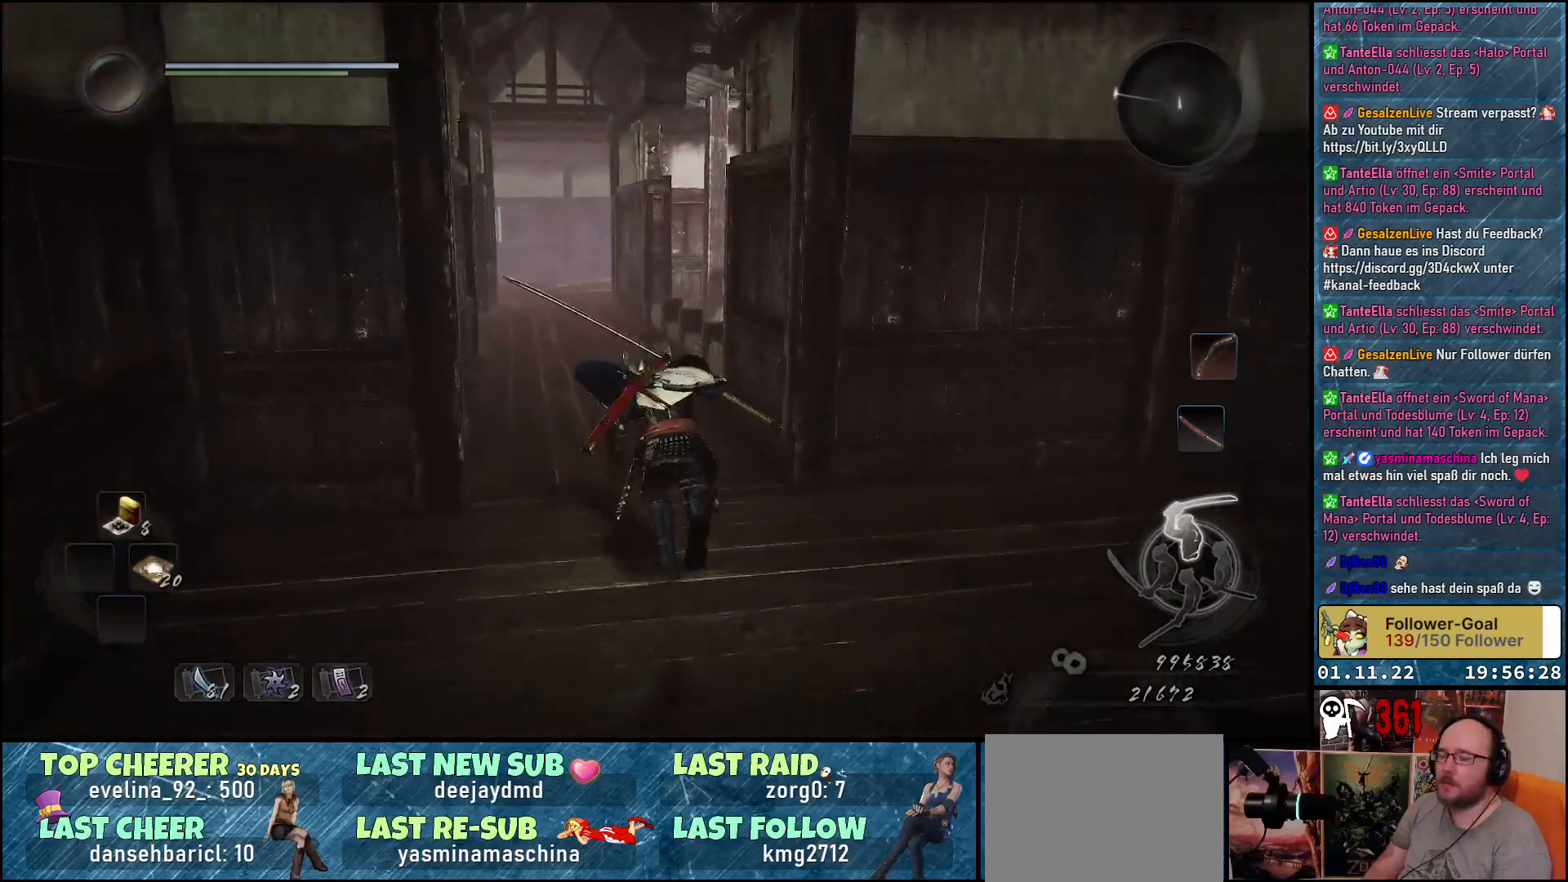
{"buttons": ["A"], "left_stick": "up", "right_stick": "center", "events": []}
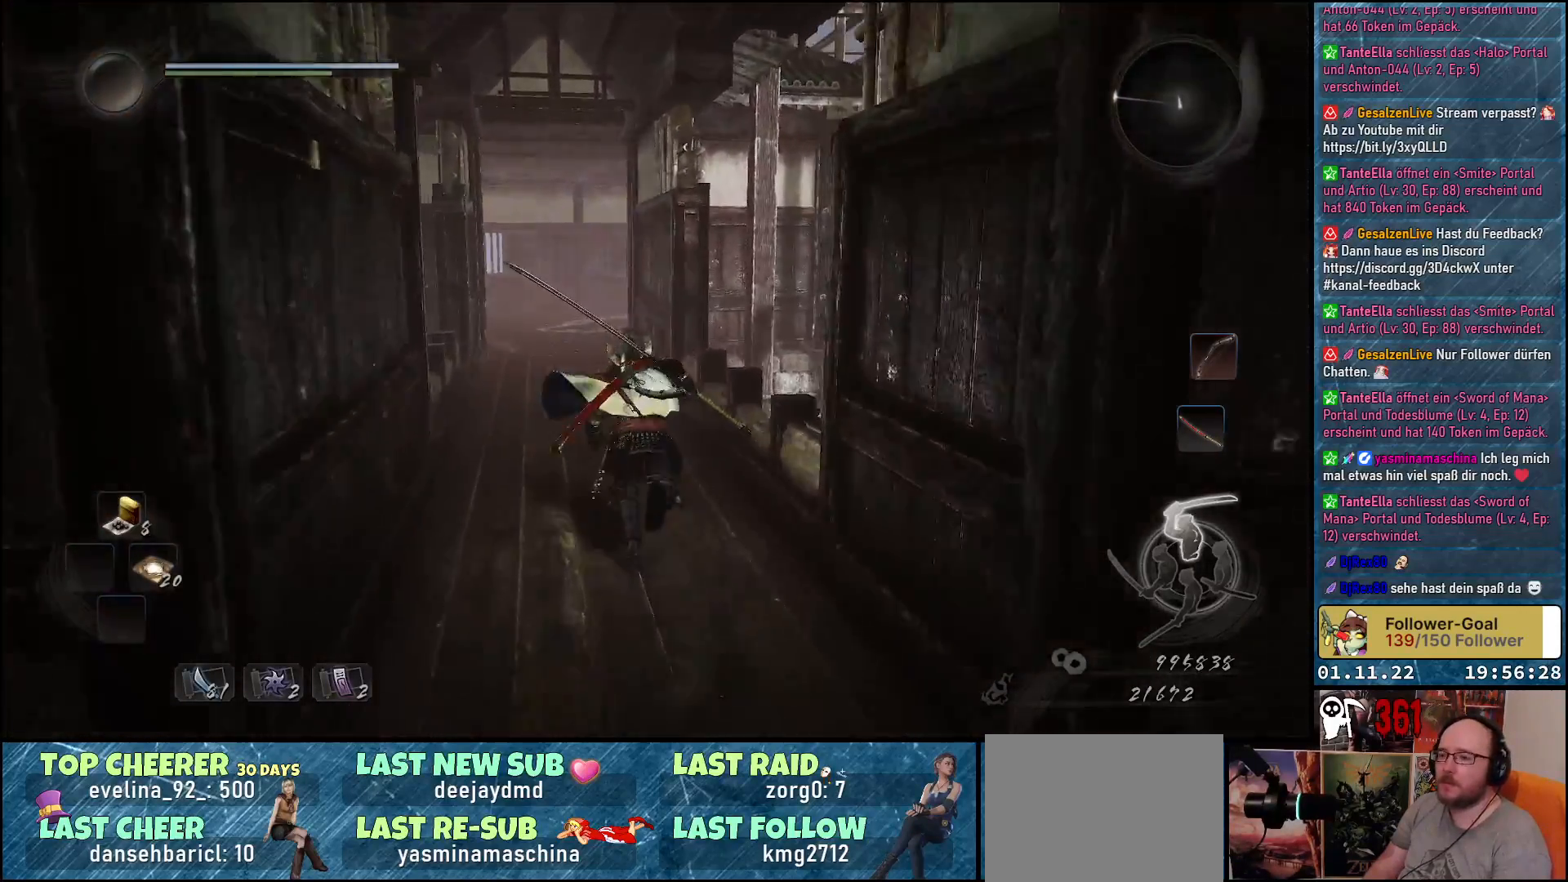
{"buttons": ["A"], "left_stick": "up", "right_stick": "center", "events": []}
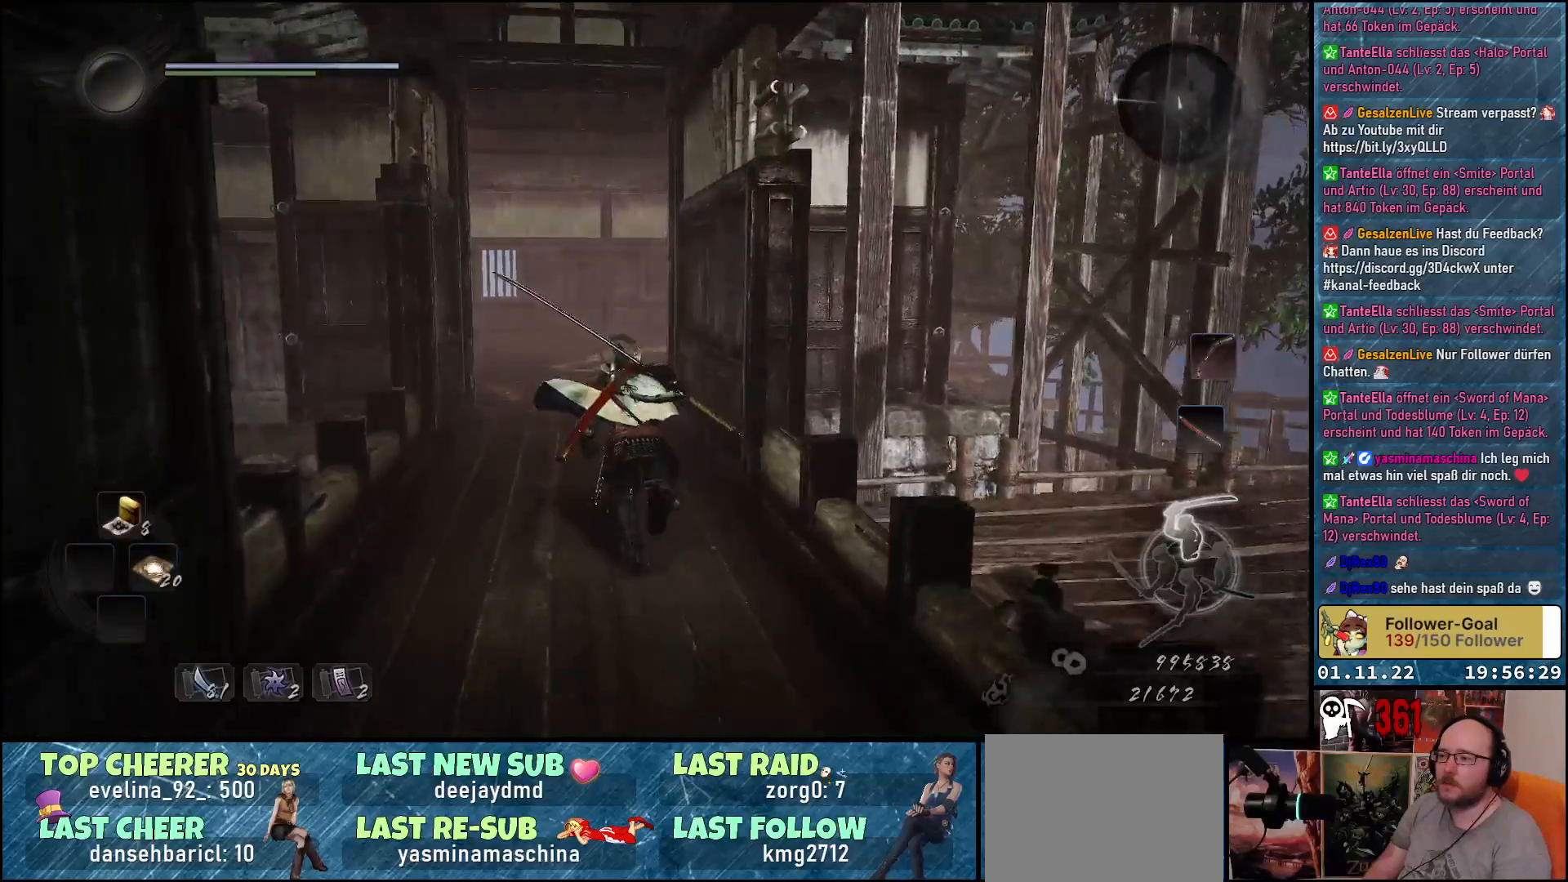
{"buttons": ["A"], "left_stick": "up", "right_stick": "center", "events": []}
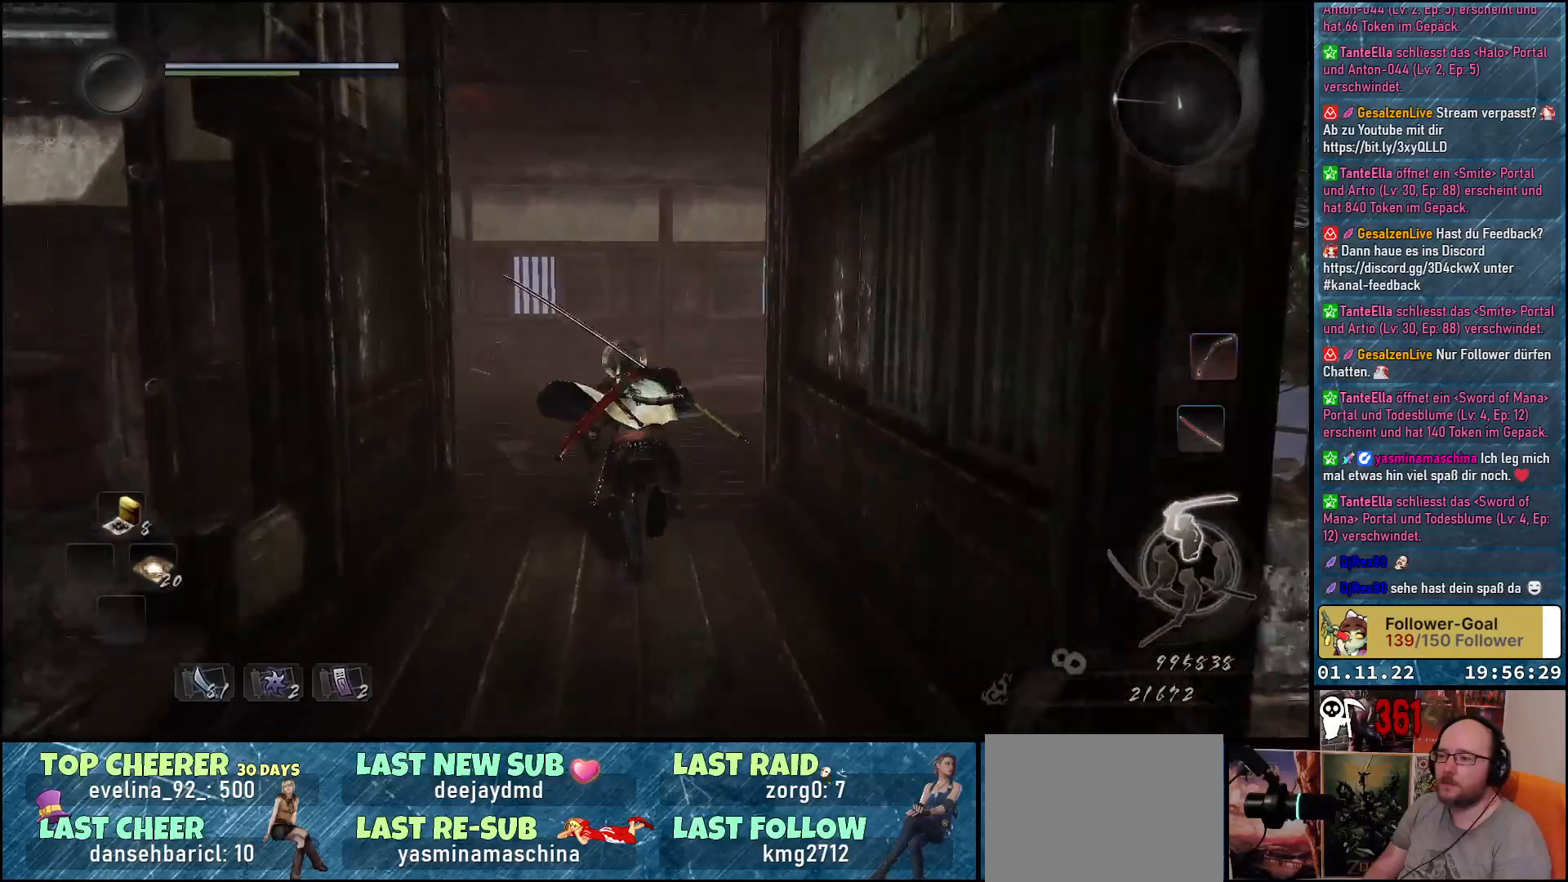
{"buttons": ["A"], "left_stick": "up", "right_stick": "center", "events": []}
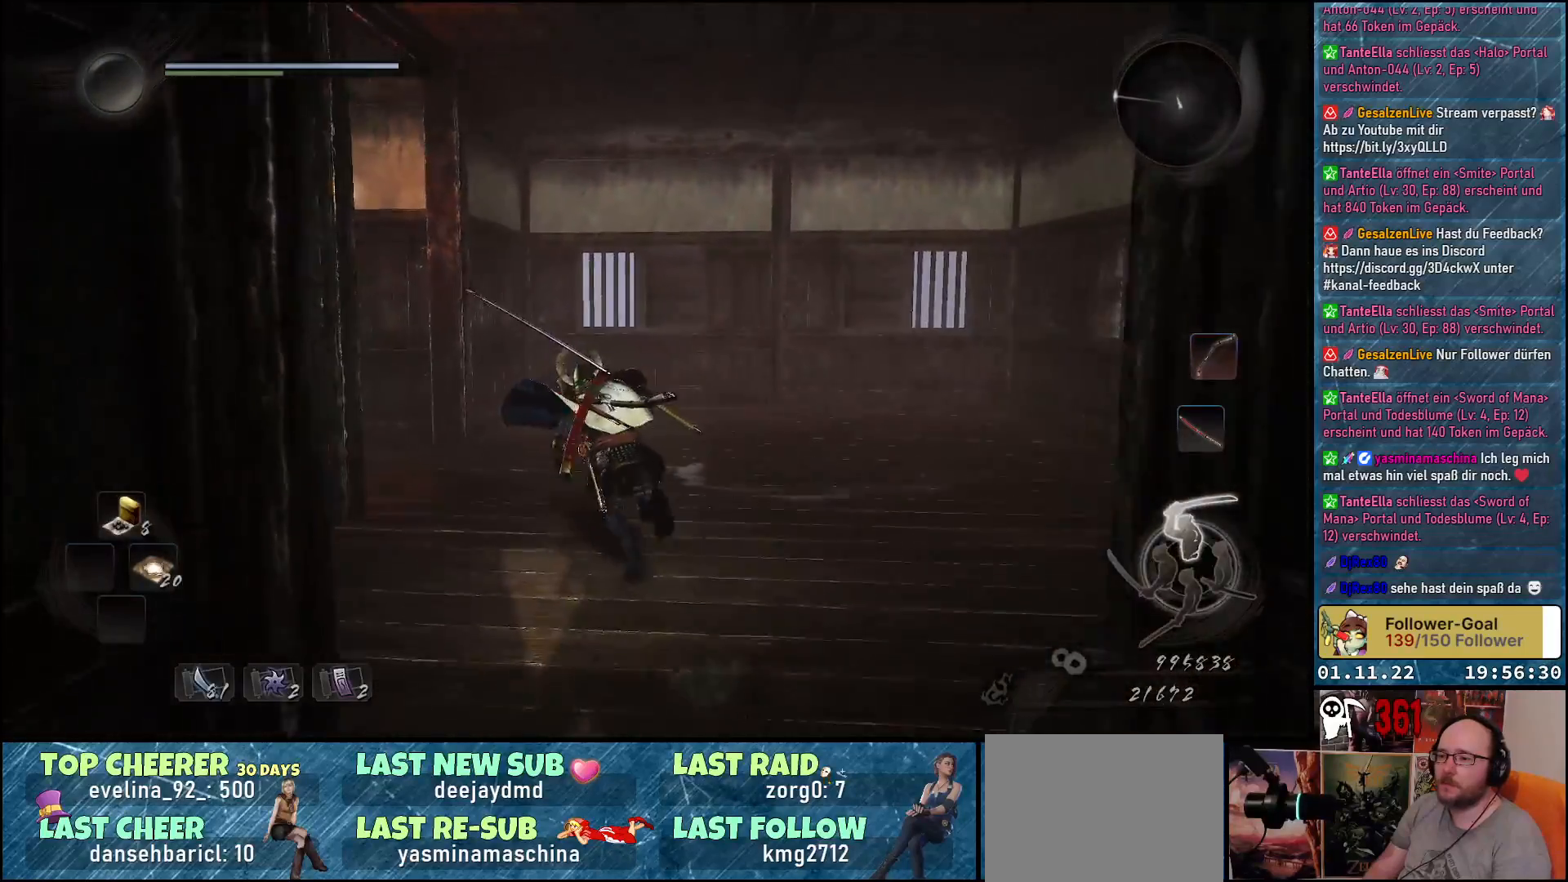
{"buttons": ["A"], "left_stick": "up-left", "right_stick": "center", "events": [[33, "left_stick", "up-left"]]}
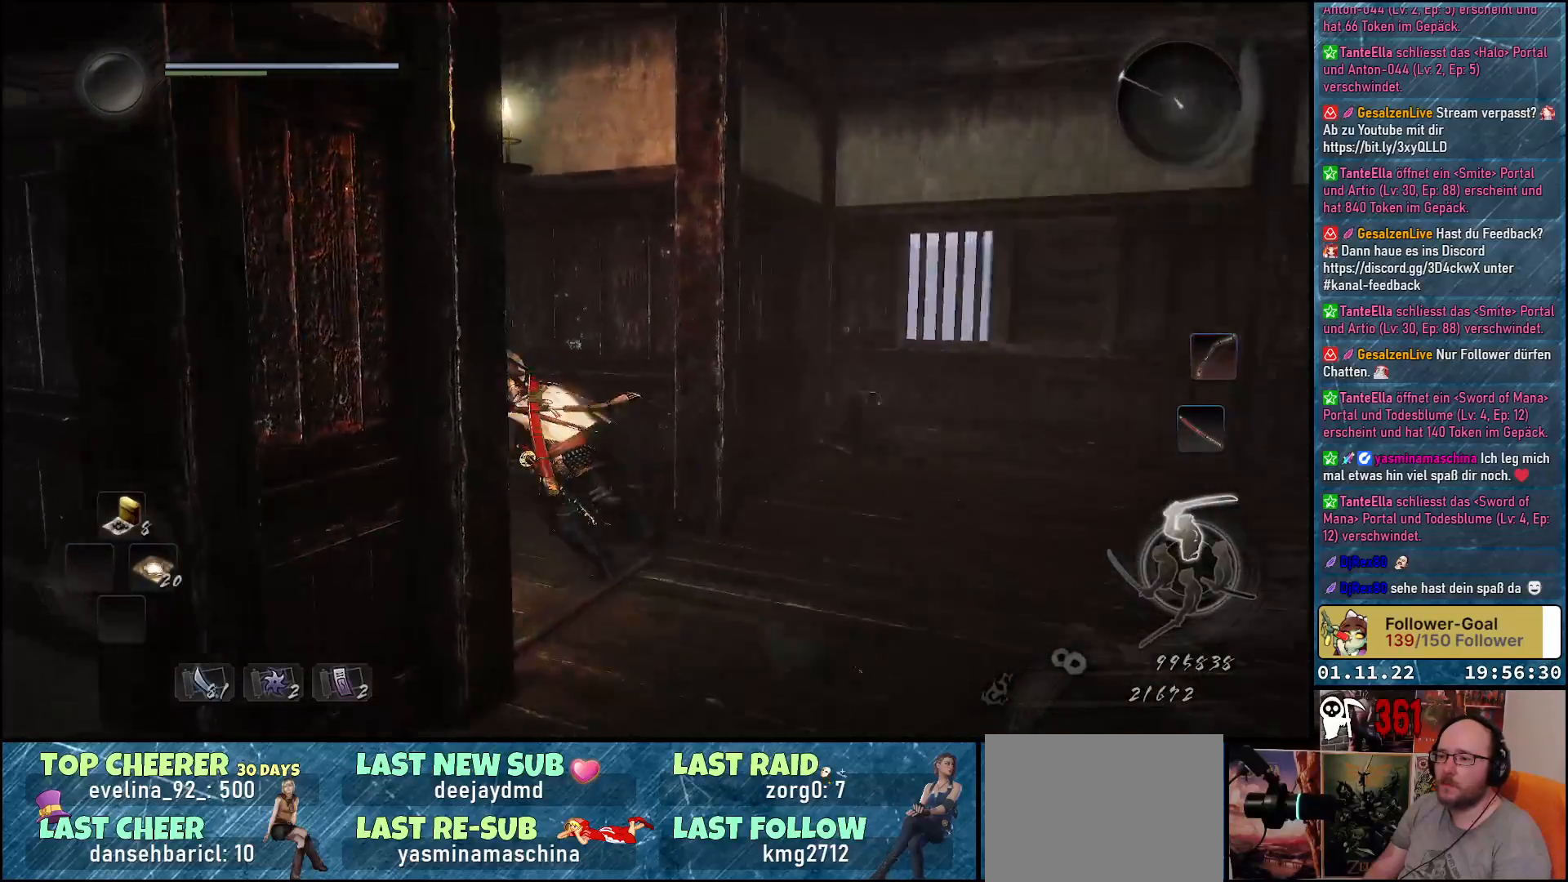
{"buttons": ["A"], "left_stick": "up", "right_stick": "center", "events": [[500, "left_stick", "up"]]}
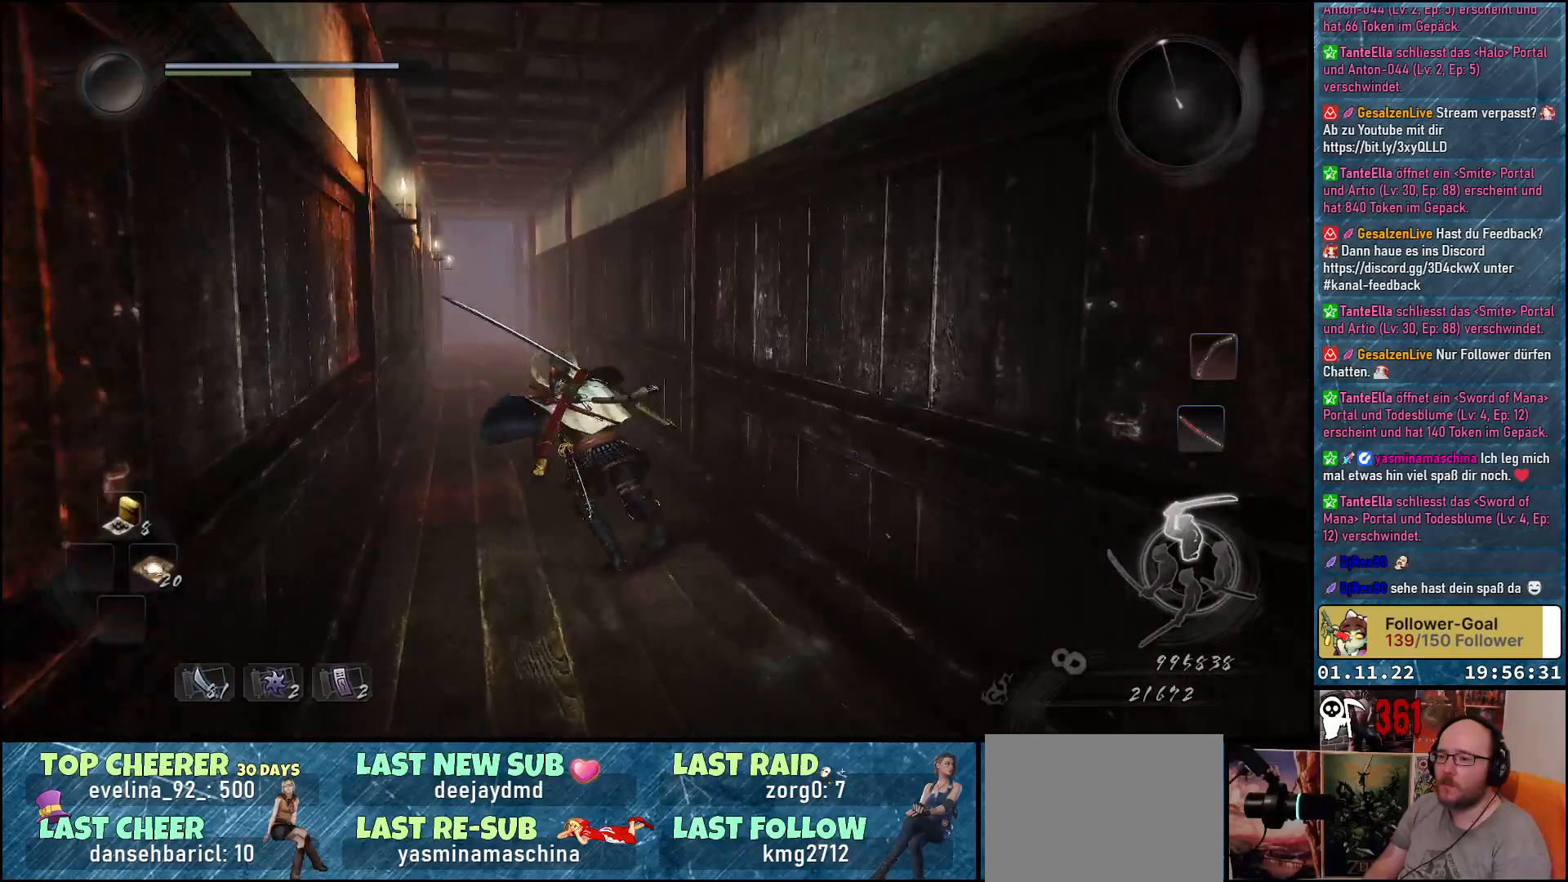
{"buttons": ["A"], "left_stick": "up", "right_stick": "center", "events": []}
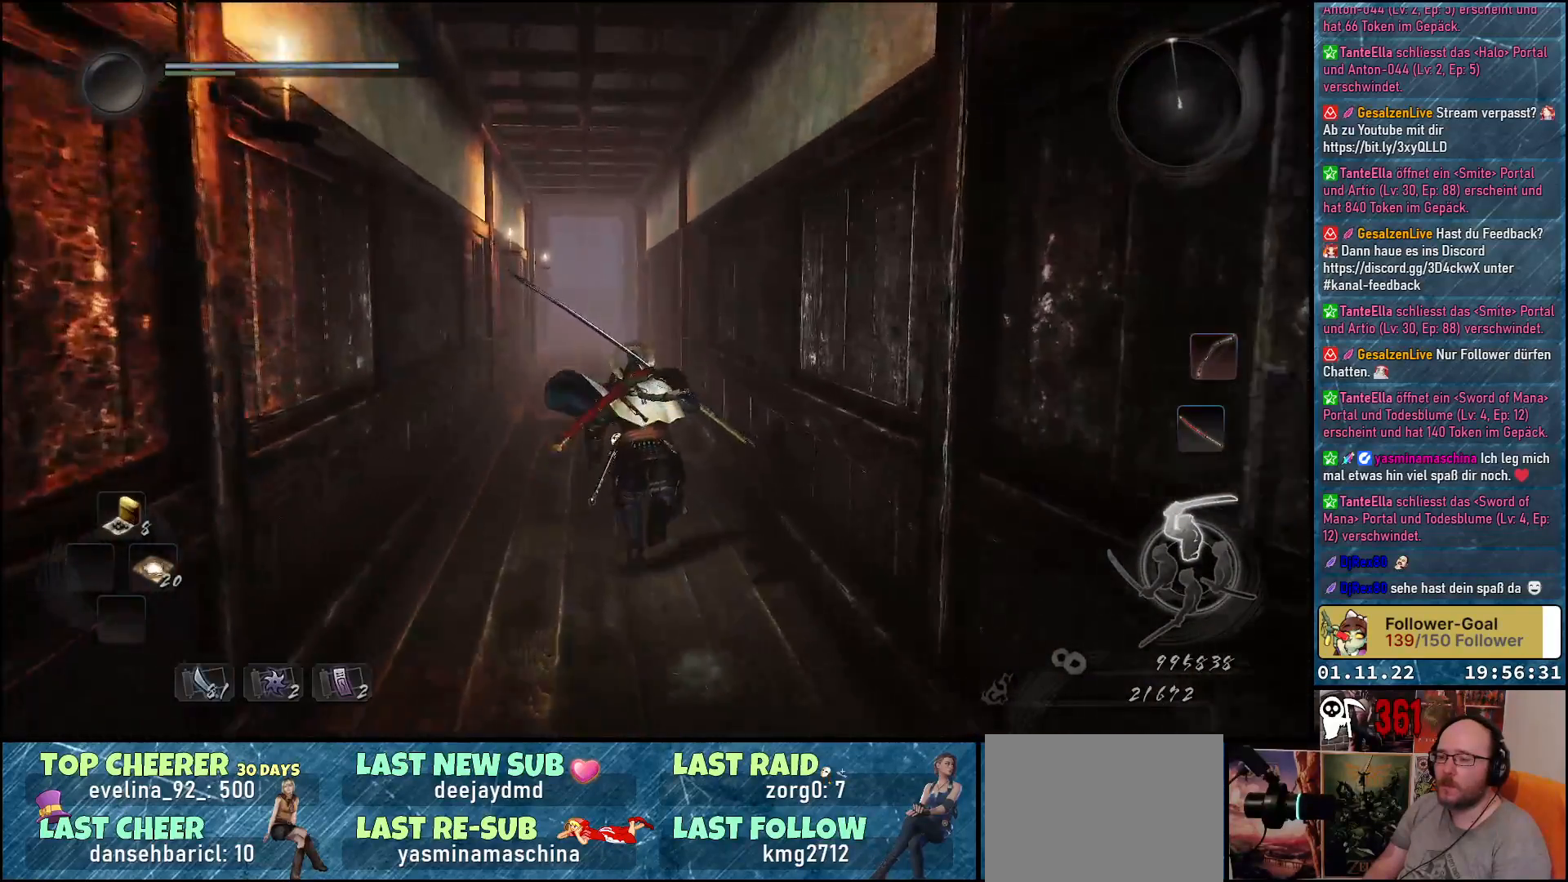
{"buttons": ["A"], "left_stick": "up", "right_stick": "center", "events": []}
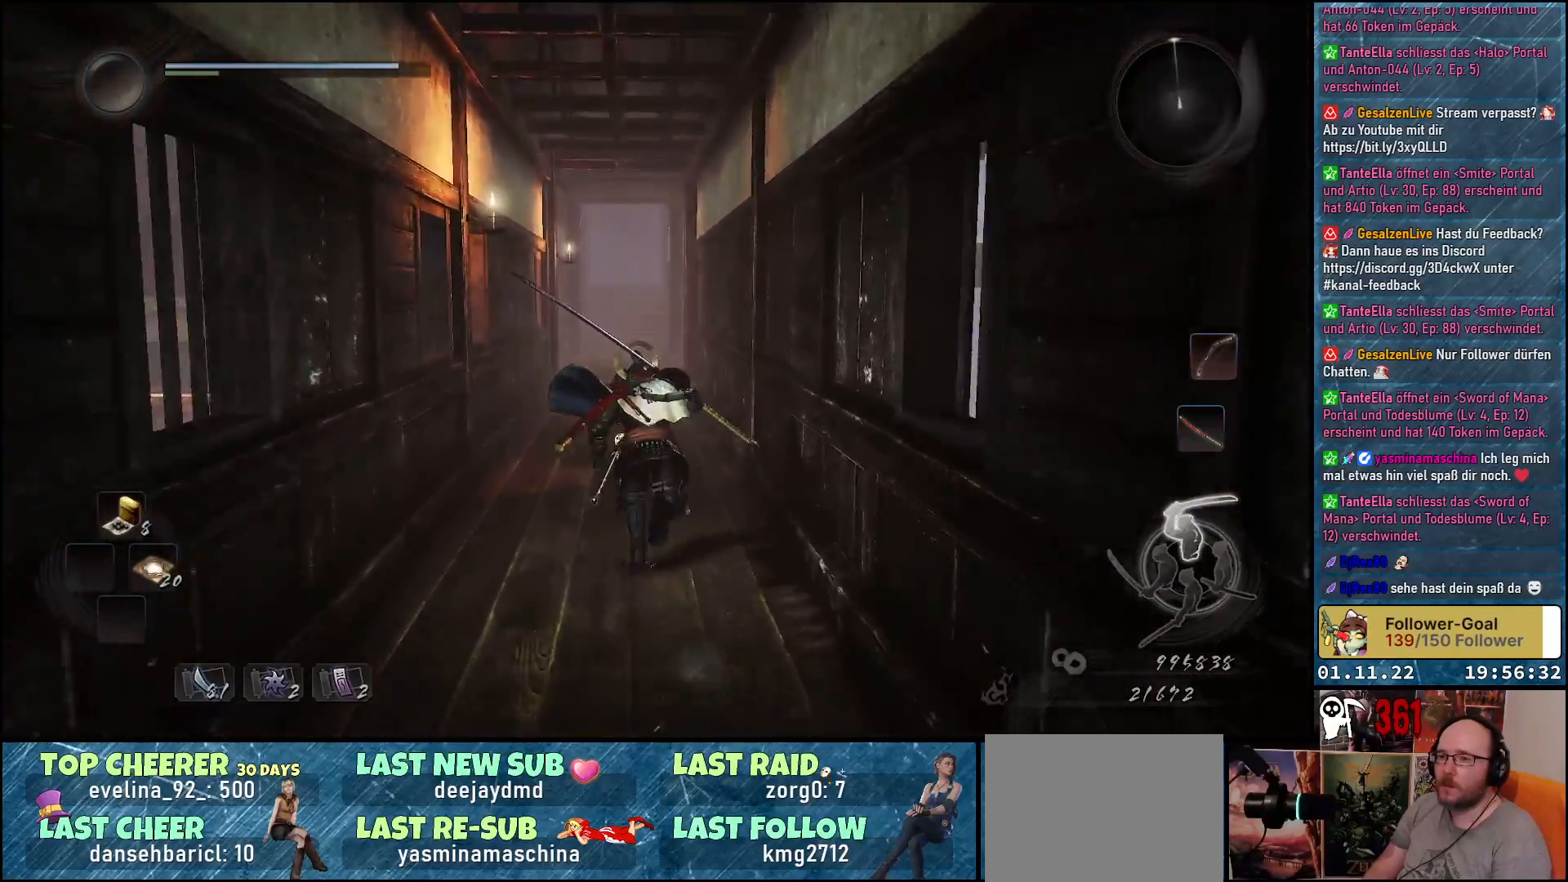
{"buttons": [], "left_stick": "up", "right_stick": "center", "events": [[217, "A", "up"]]}
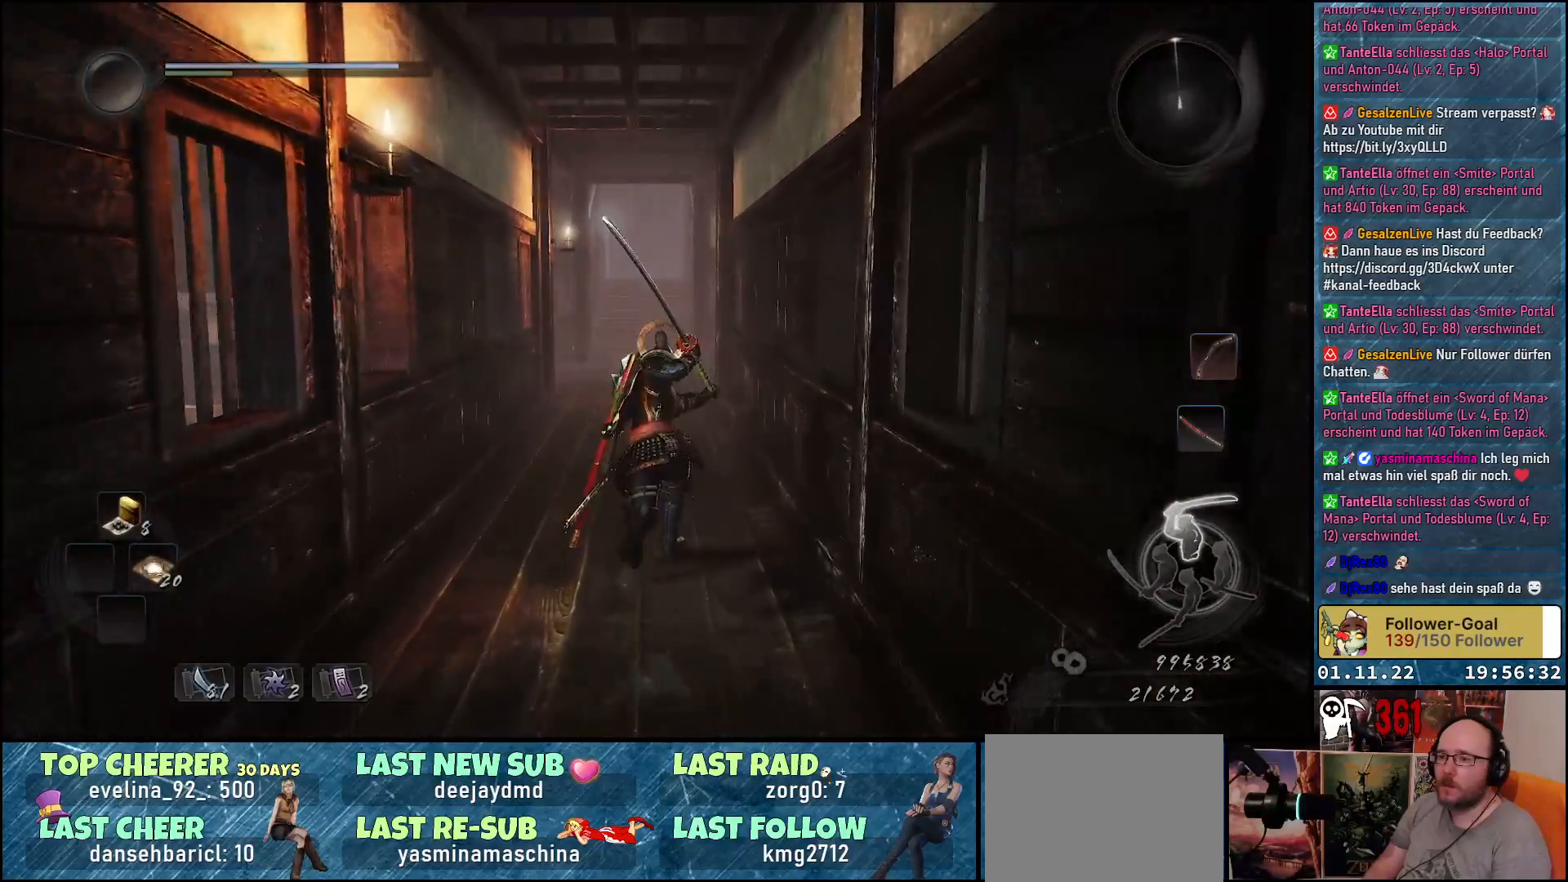
{"buttons": ["A"], "left_stick": "up", "right_stick": "center", "events": [[150, "right_stick", "down-right"], [317, "right_stick", "center"], [500, "A", "down"]]}